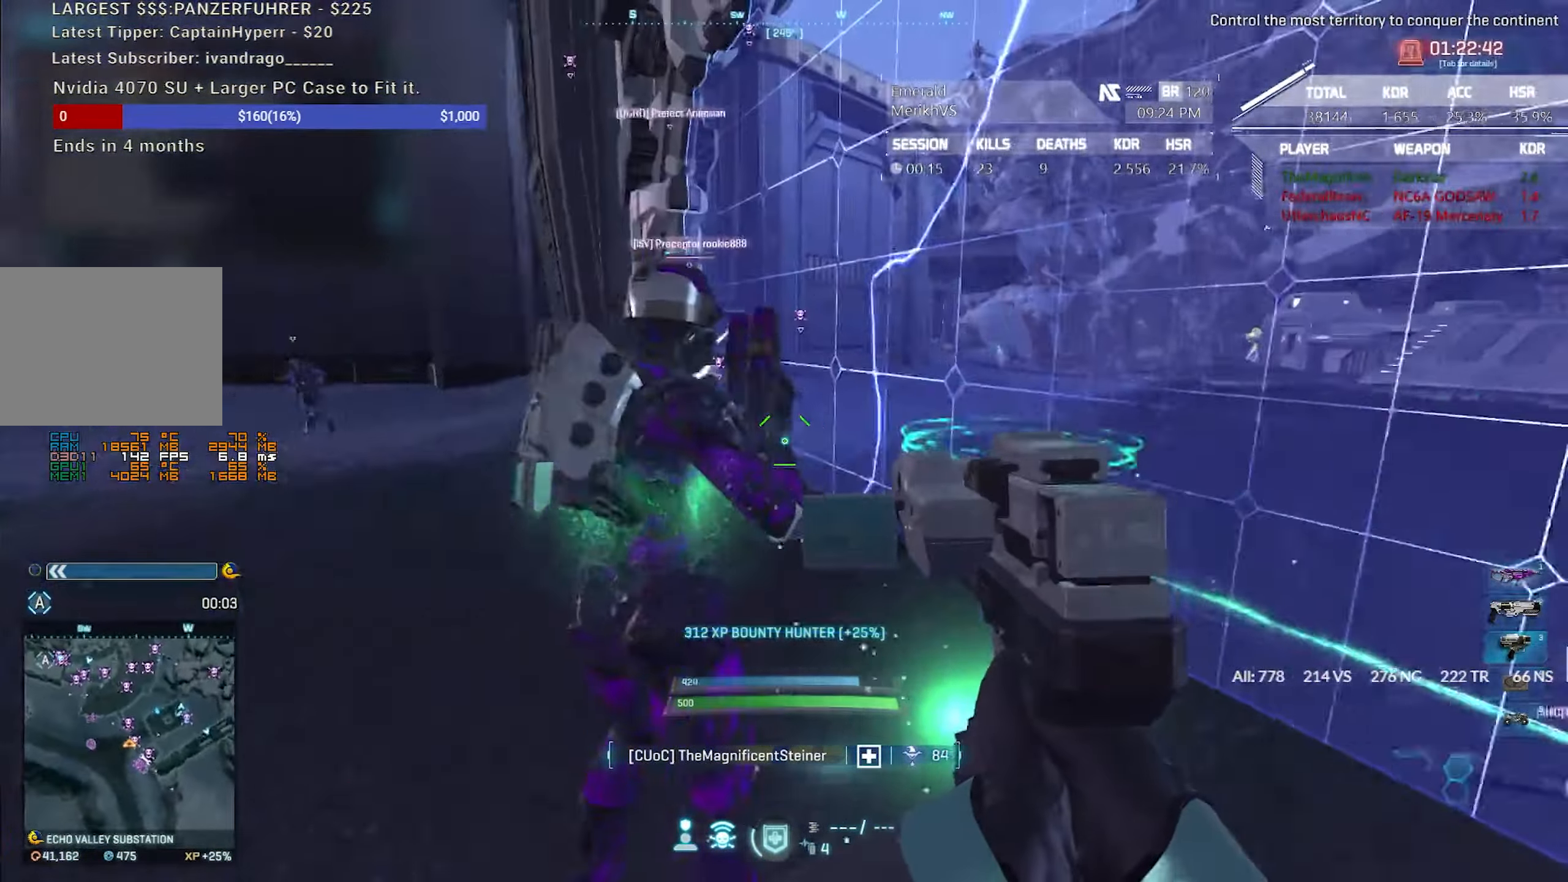
Gameplay with keyboard and mouse; each line is a JSON object with the keys and mouse buttons held at the frame after it. "events" lists presses ("down") and releases ("up") of "1", "2", "3", "4", "5", "a", "alt", "c", "caps_lock", "ctrl", "d", "e", "escape", "f", "f1", "f2", "f3", "f4", "g", "q", "r", "s", "shift", "space", "t", "tab", "tilde", "v", "w", "x", "z", "mouse_left", "mouse_wheel" and "mouse_right" between this image and that frame as [ms after this image, input, new state], when the widget could be followed in between. "mouse_left", "mouse_wheel", "mouse_right" = the "left", "wheel", "right" buttons of the "mouse" list. No other keys are recorded. "wheel" means that the mouse wheel is clicked or scrolled. Not read: mouse_move.
{"keys": ["a"], "mouse": ["right"], "events": [[17, "a", "up"], [300, "a", "down"], [333, "w", "up"], [433, "d", "down"], [483, "d", "up"]]}
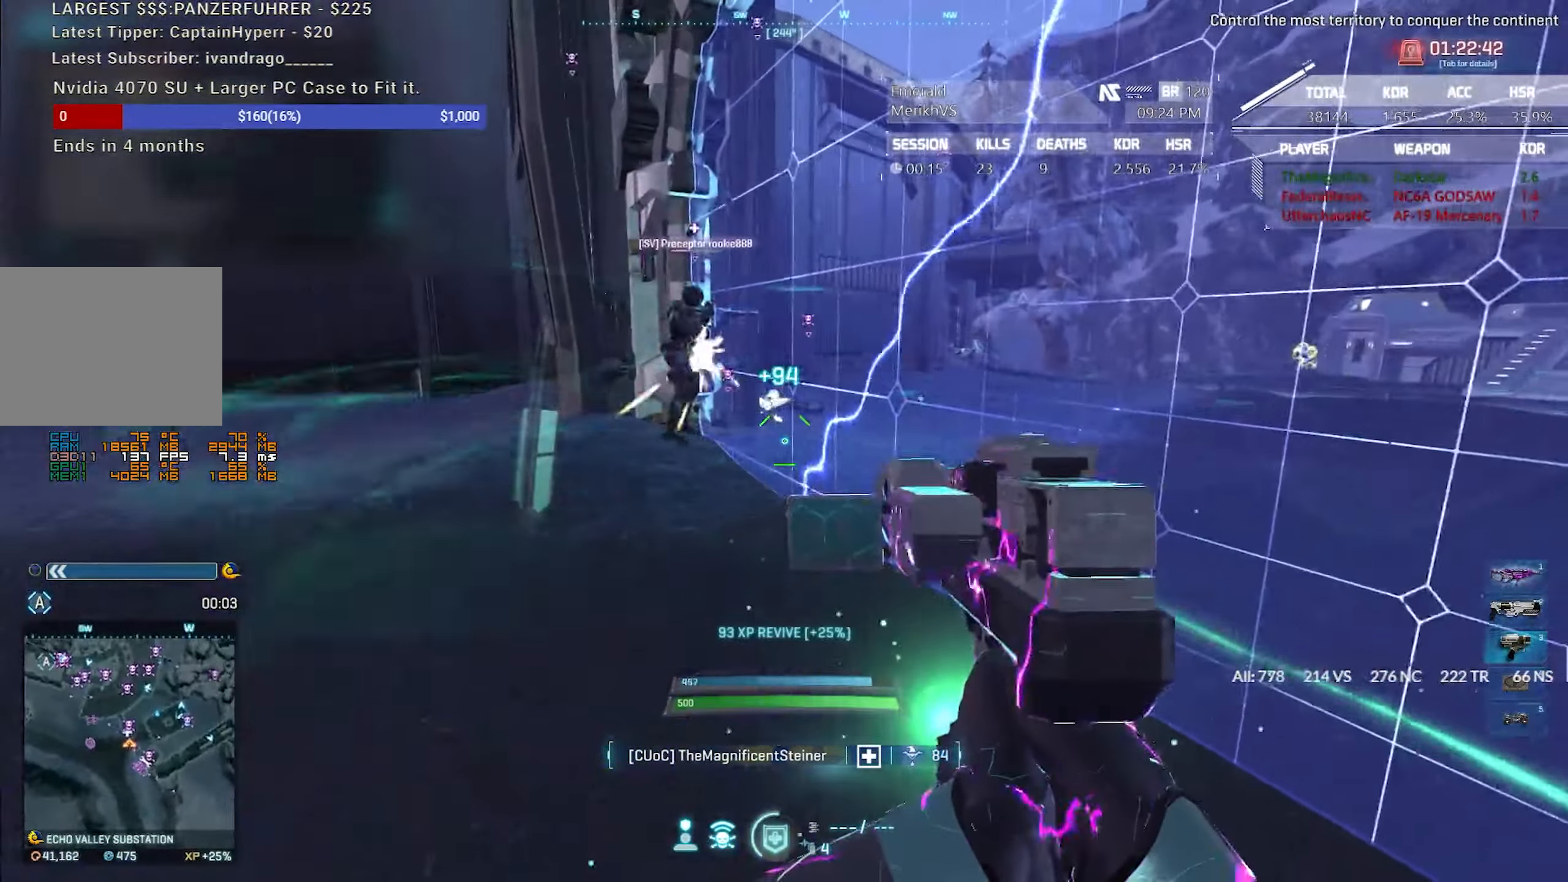
{"keys": ["d"], "mouse": ["left"], "events": [[167, "w", "down"], [400, "a", "up"], [400, "d", "down"], [500, "mouse_left", "down"], [500, "mouse_right", "up"], [500, "w", "up"]]}
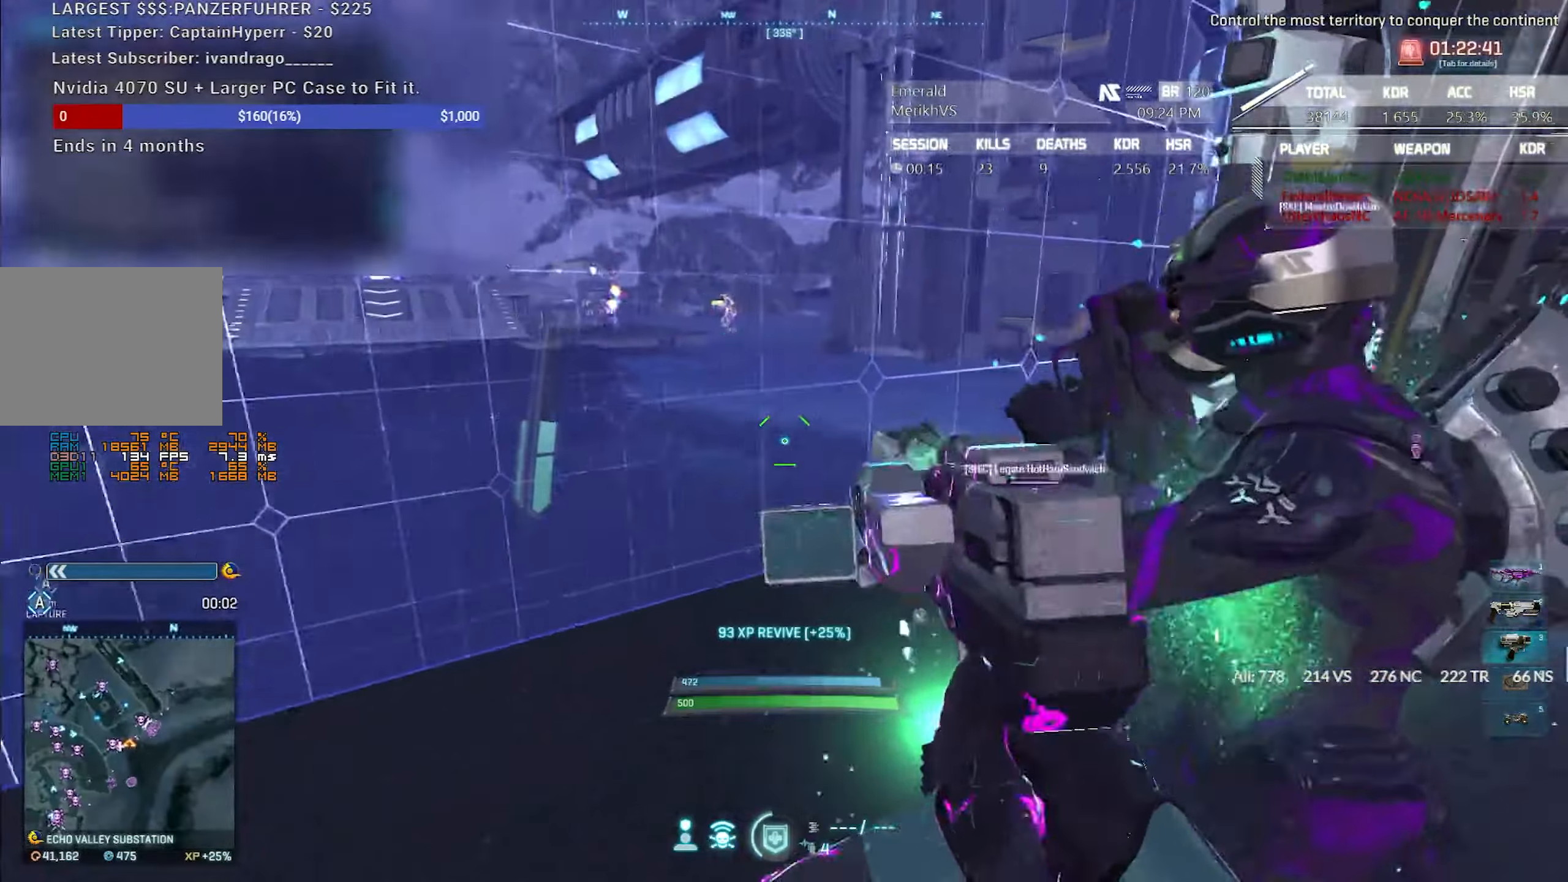
{"keys": ["d"], "mouse": ["left"], "events": []}
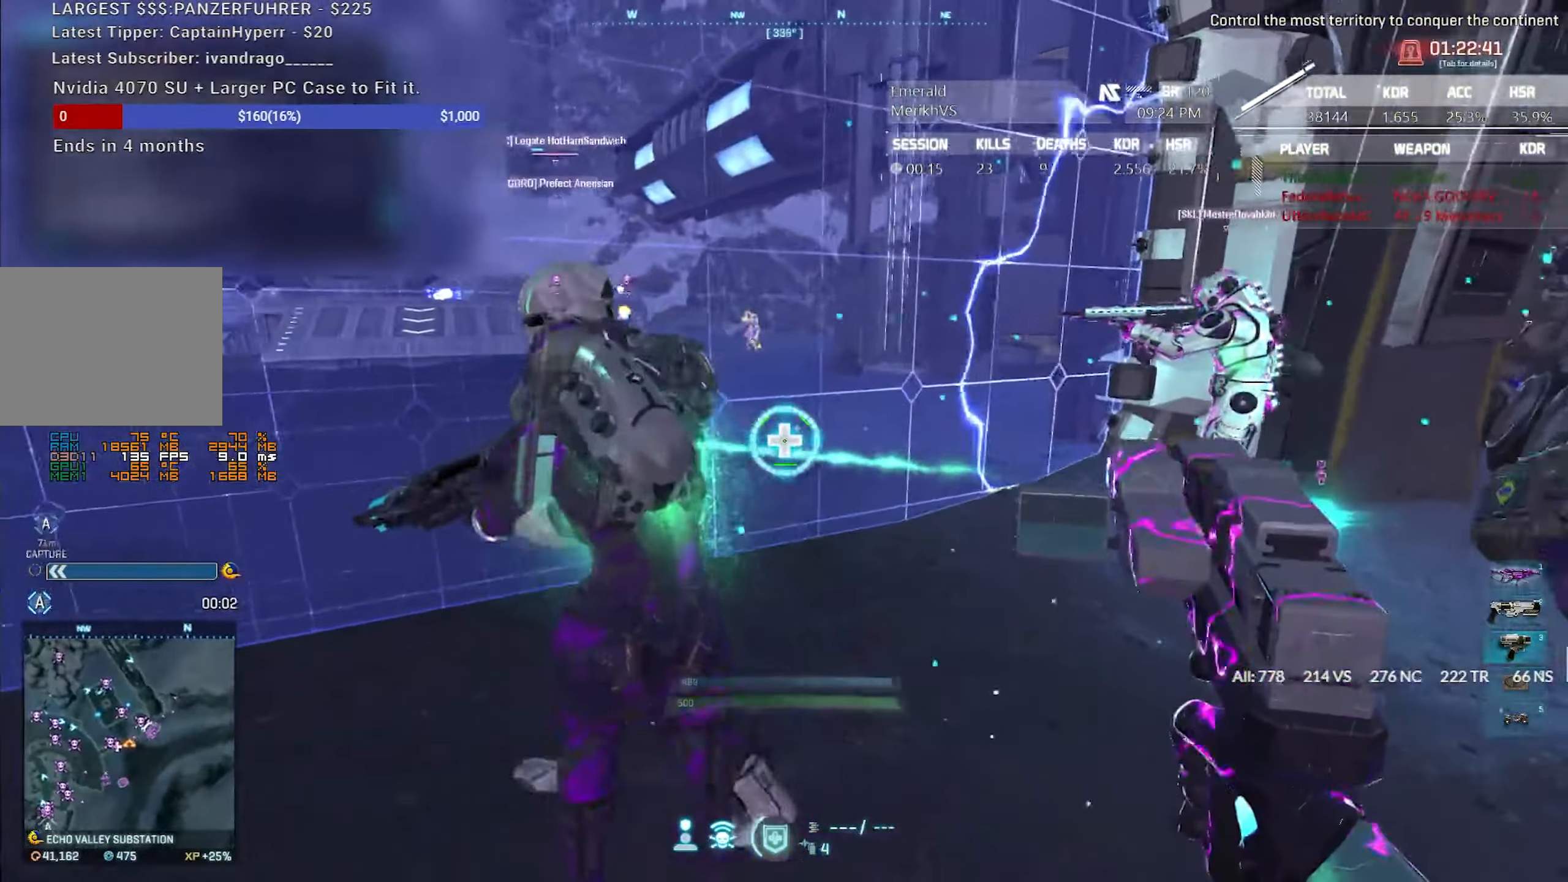
{"keys": ["d"], "mouse": ["left"], "events": []}
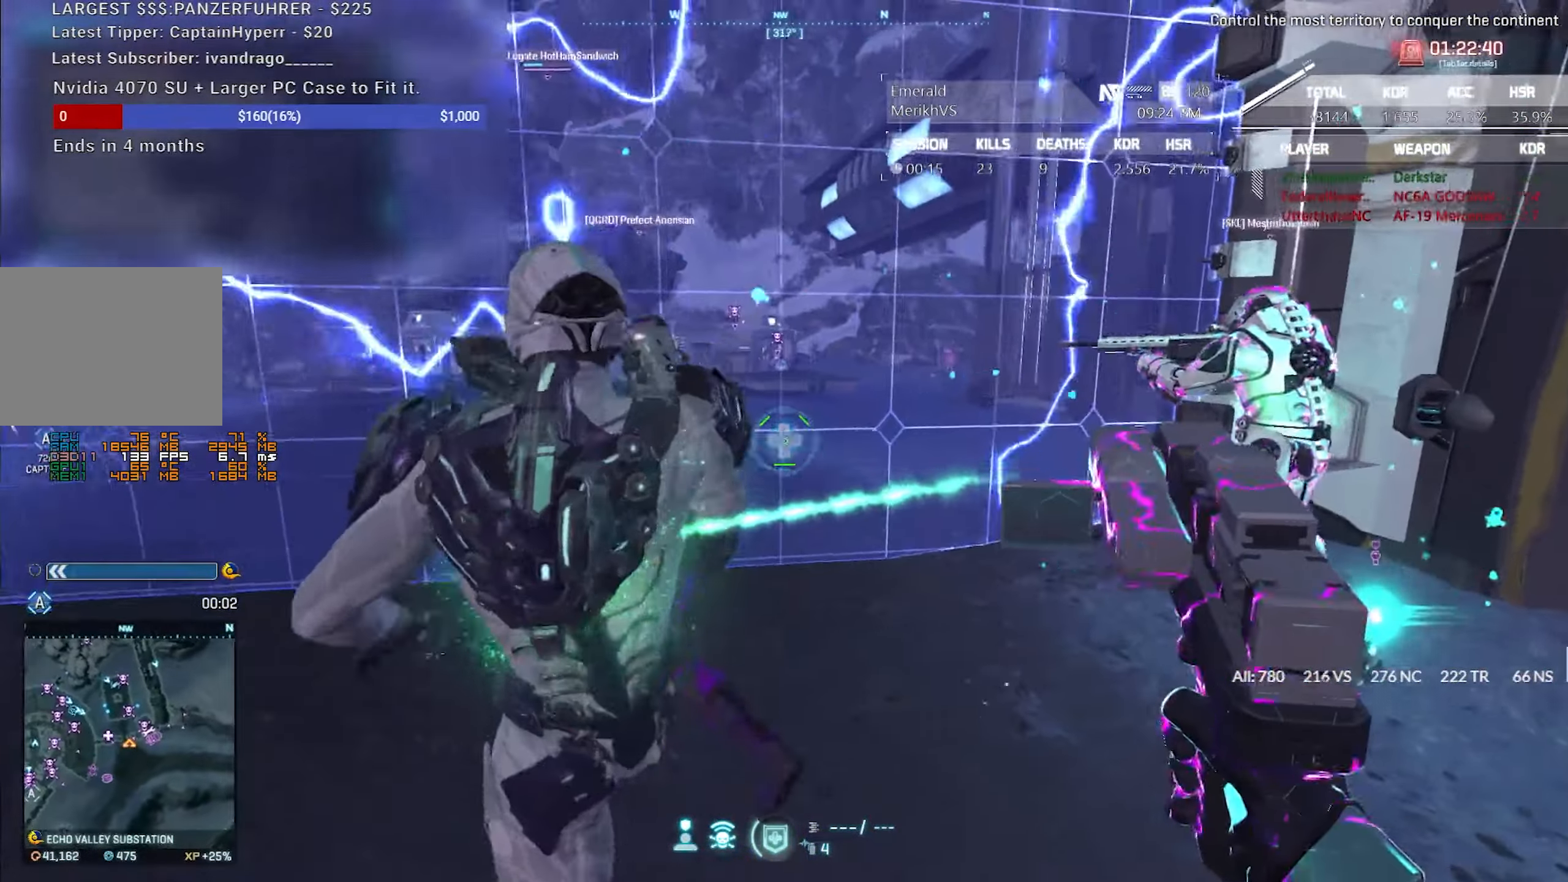
{"keys": ["d", "w"], "mouse": [], "events": [[167, "w", "down"], [317, "1", "down"], [317, "mouse_left", "up"], [400, "1", "up"]]}
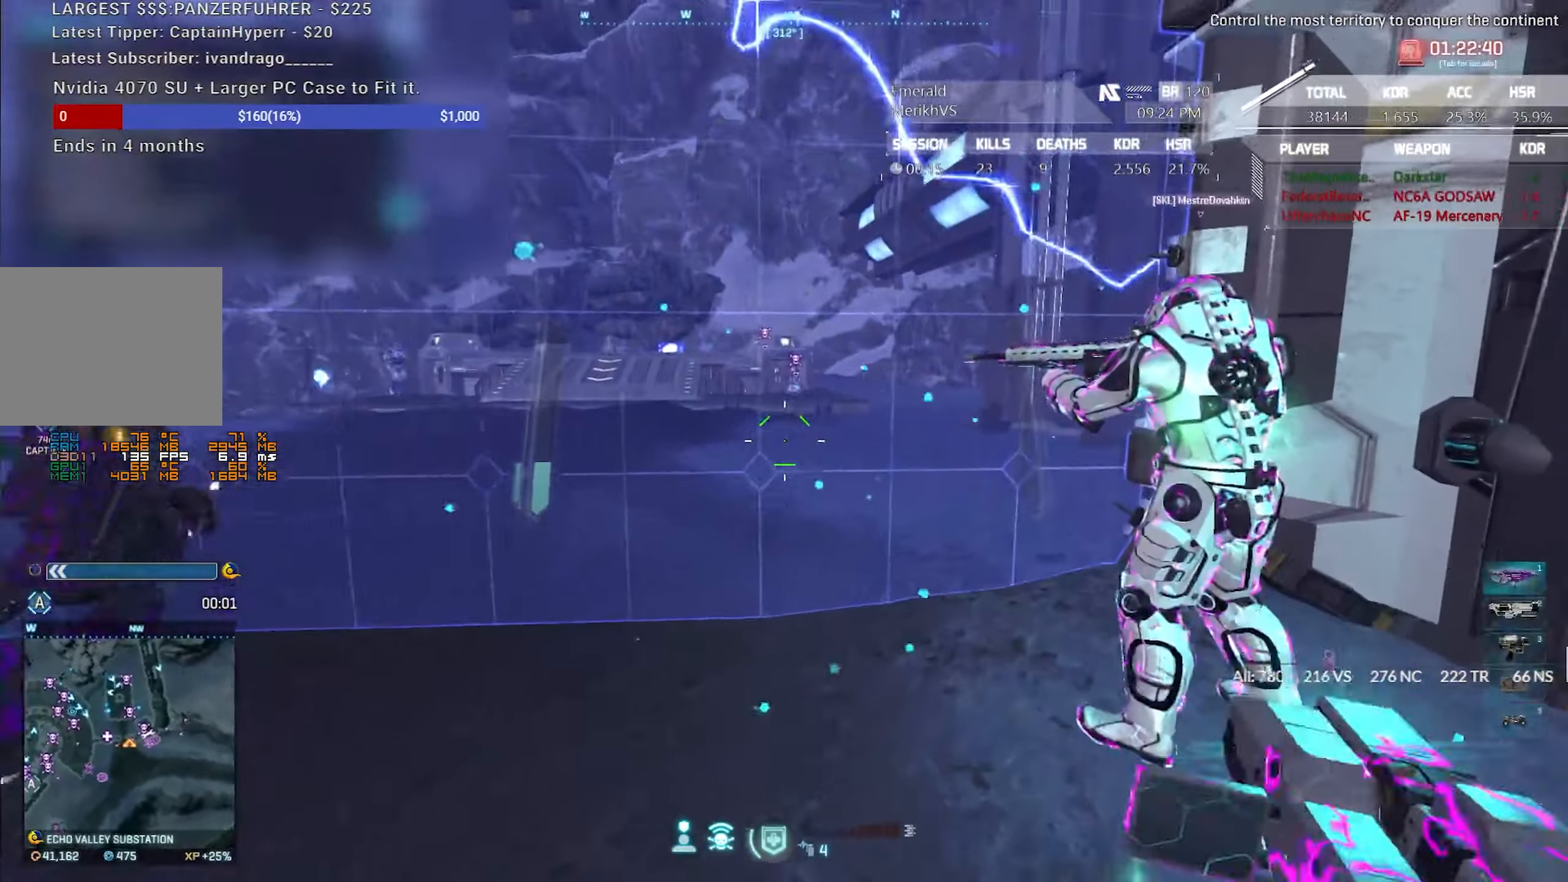
{"keys": ["w"], "mouse": [], "events": [[50, "d", "up"], [83, "w", "up"], [133, "w", "down"], [283, "g", "down"], [417, "g", "up"]]}
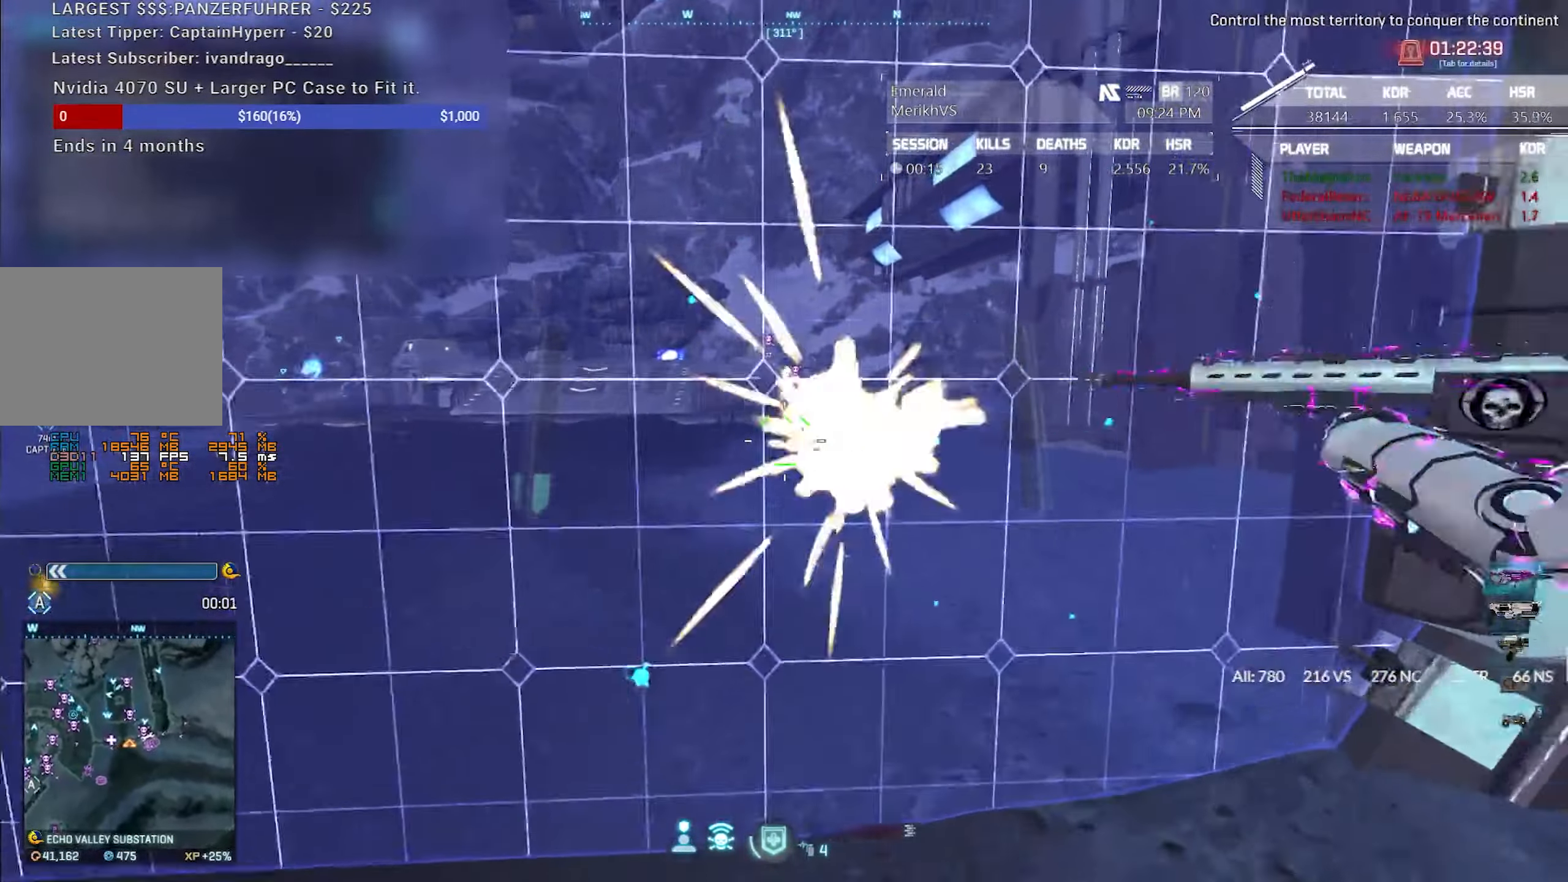
{"keys": ["w"], "mouse": [], "events": []}
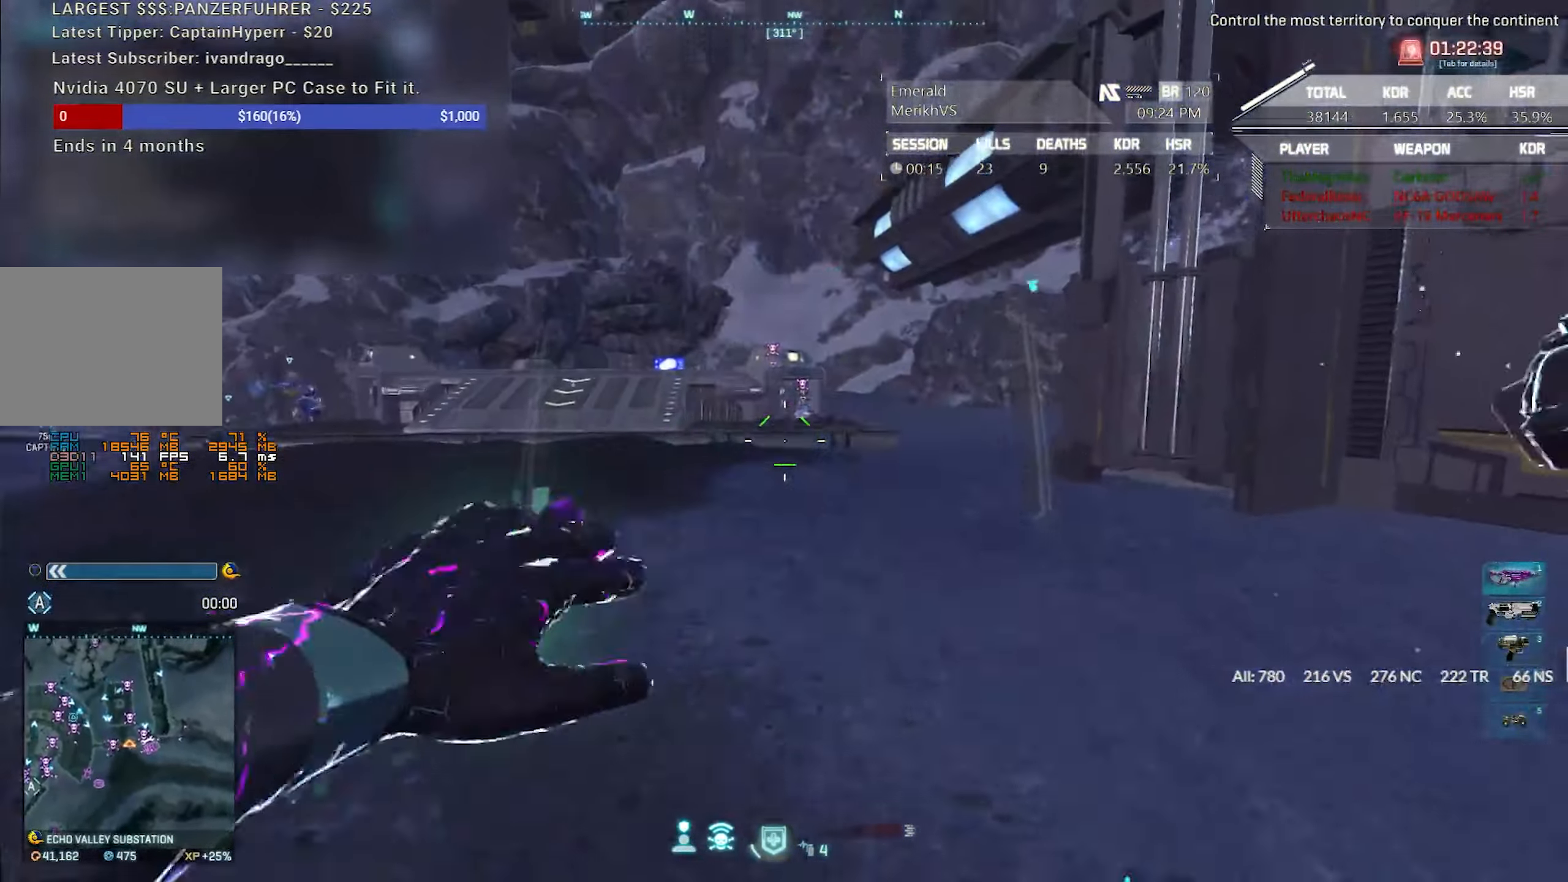
{"keys": ["d", "shift", "w"], "mouse": [], "events": [[33, "w", "up"], [83, "s", "down"], [117, "d", "down"], [117, "s", "up"], [217, "w", "down"], [317, "shift", "down"]]}
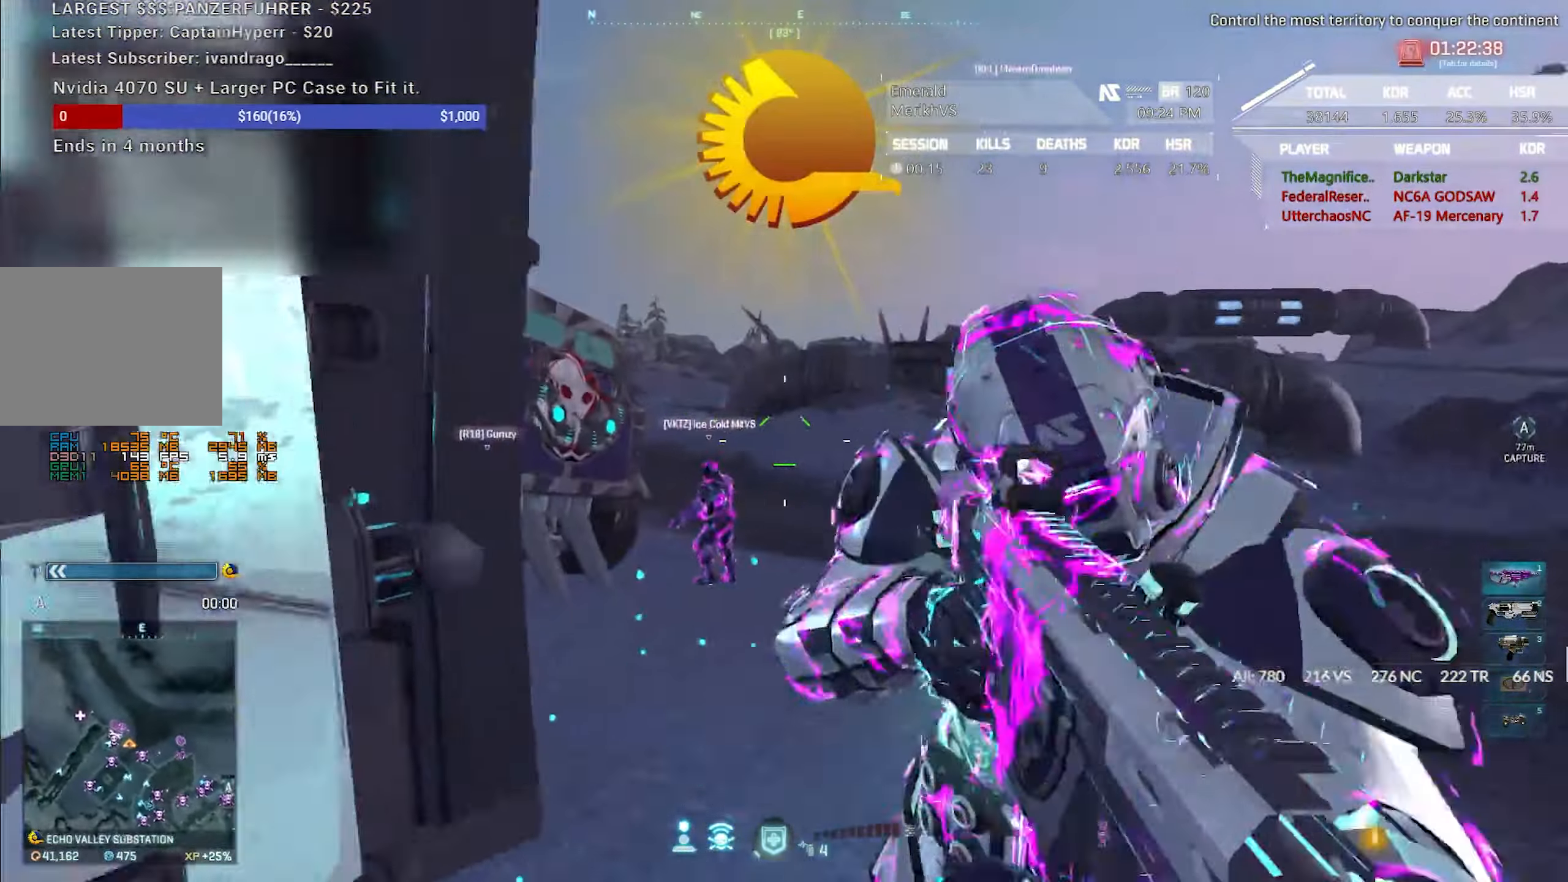
{"keys": ["r", "shift", "w"], "mouse": [], "events": [[133, "d", "up"], [283, "r", "down"], [367, "r", "up"], [467, "r", "down"]]}
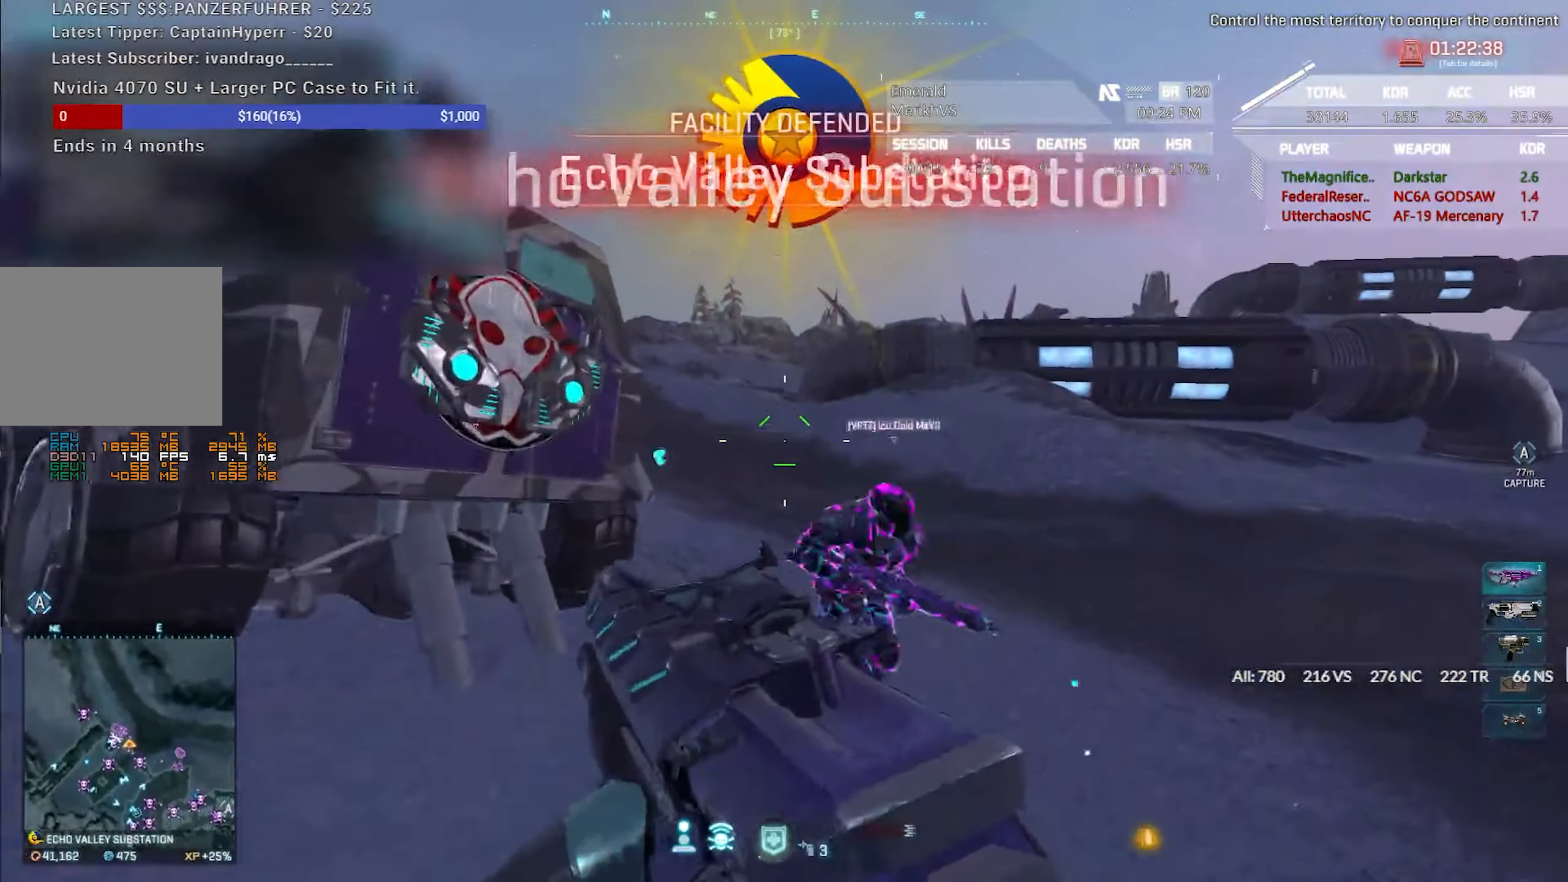
{"keys": ["shift", "w"], "mouse": [], "events": [[67, "r", "up"], [100, "r", "down"], [200, "r", "up"], [250, "r", "down"], [333, "r", "up"], [383, "r", "down"], [483, "r", "up"]]}
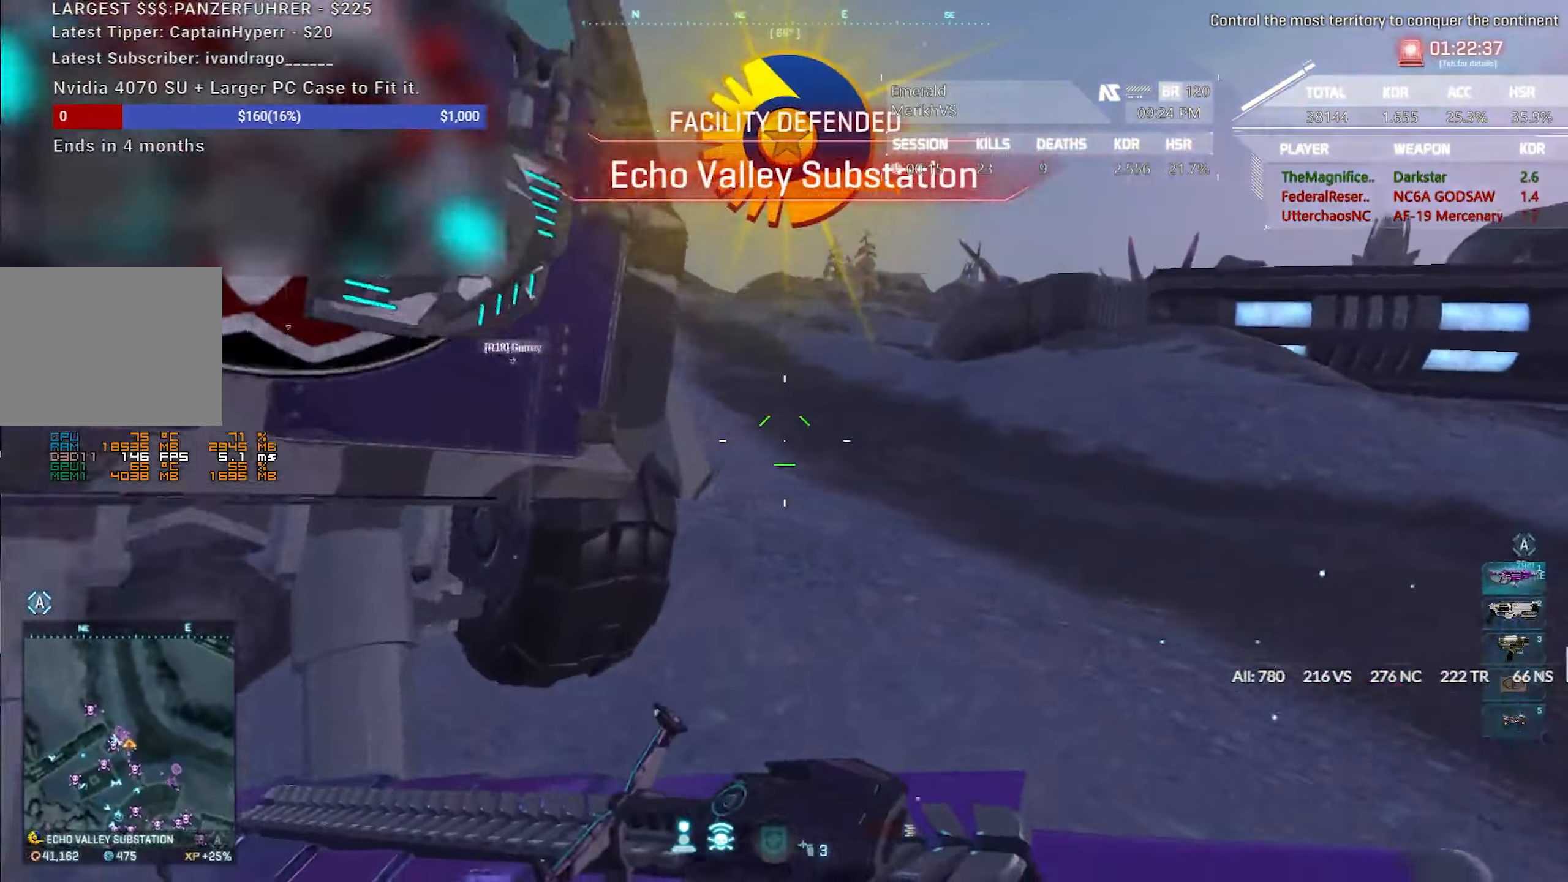
{"keys": ["a", "shift", "w"], "mouse": [], "events": [[167, "shift", "up"], [217, "shift", "down"], [267, "a", "down"]]}
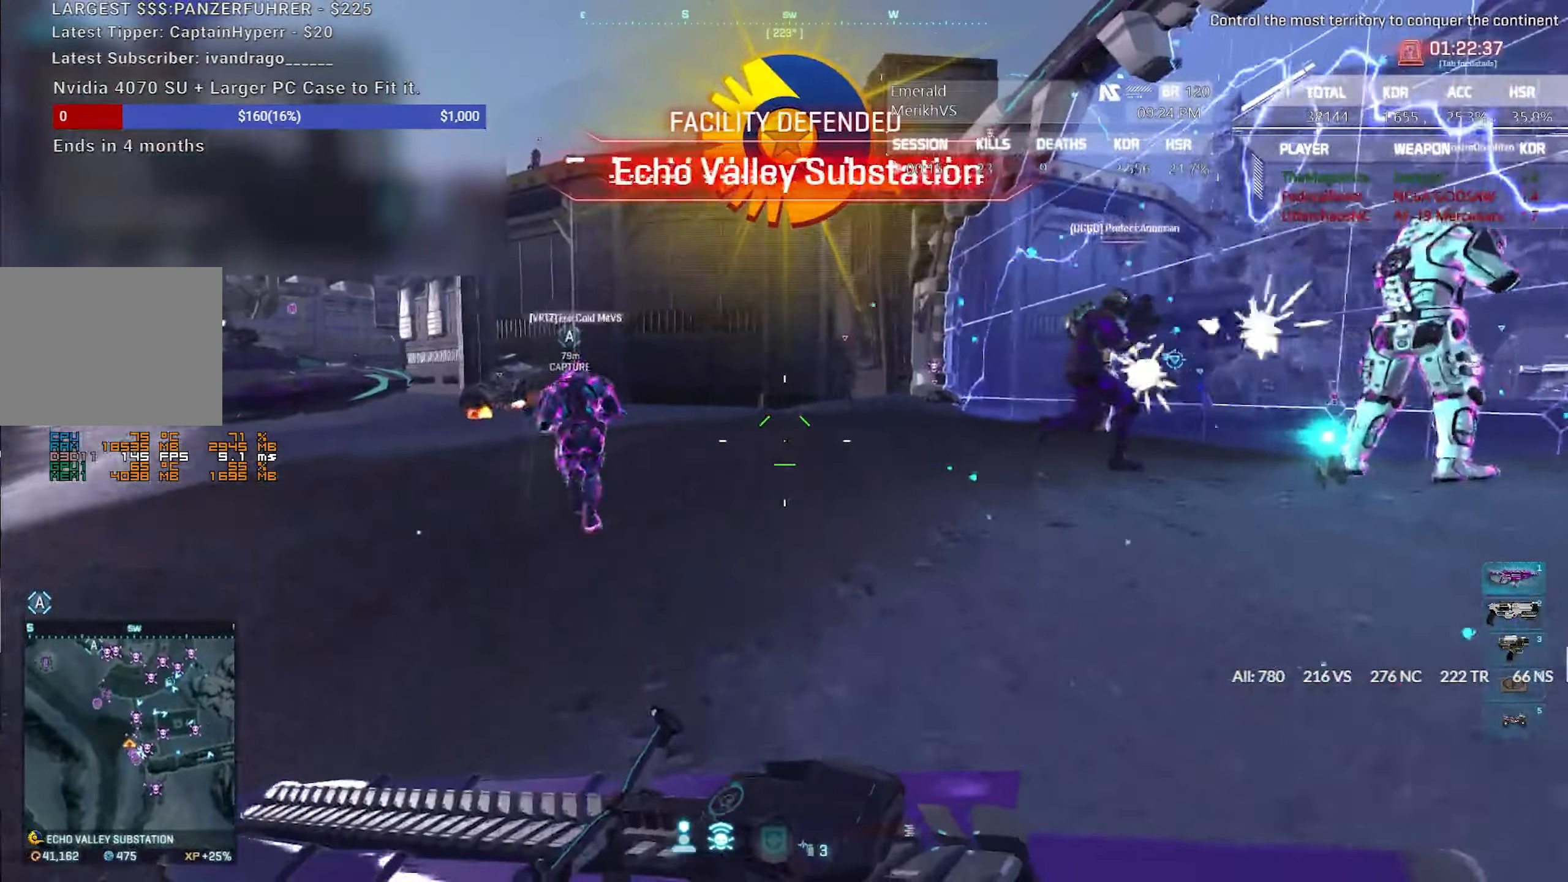
{"keys": ["a", "w"], "mouse": [], "events": [[133, "shift", "up"]]}
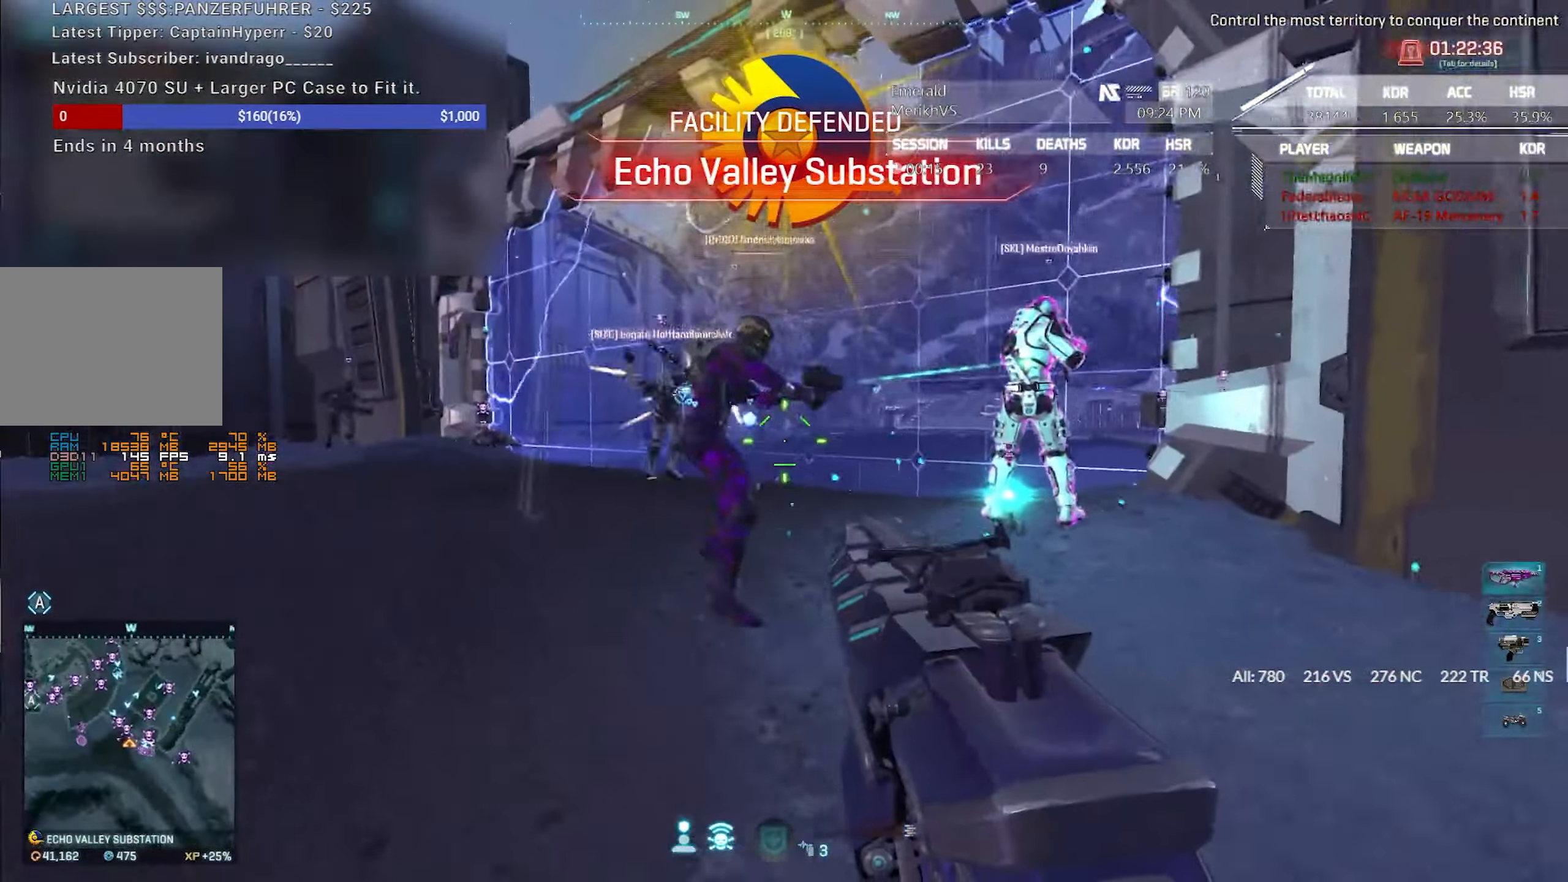
{"keys": ["d", "w"], "mouse": [], "events": [[383, "a", "up"], [433, "d", "down"]]}
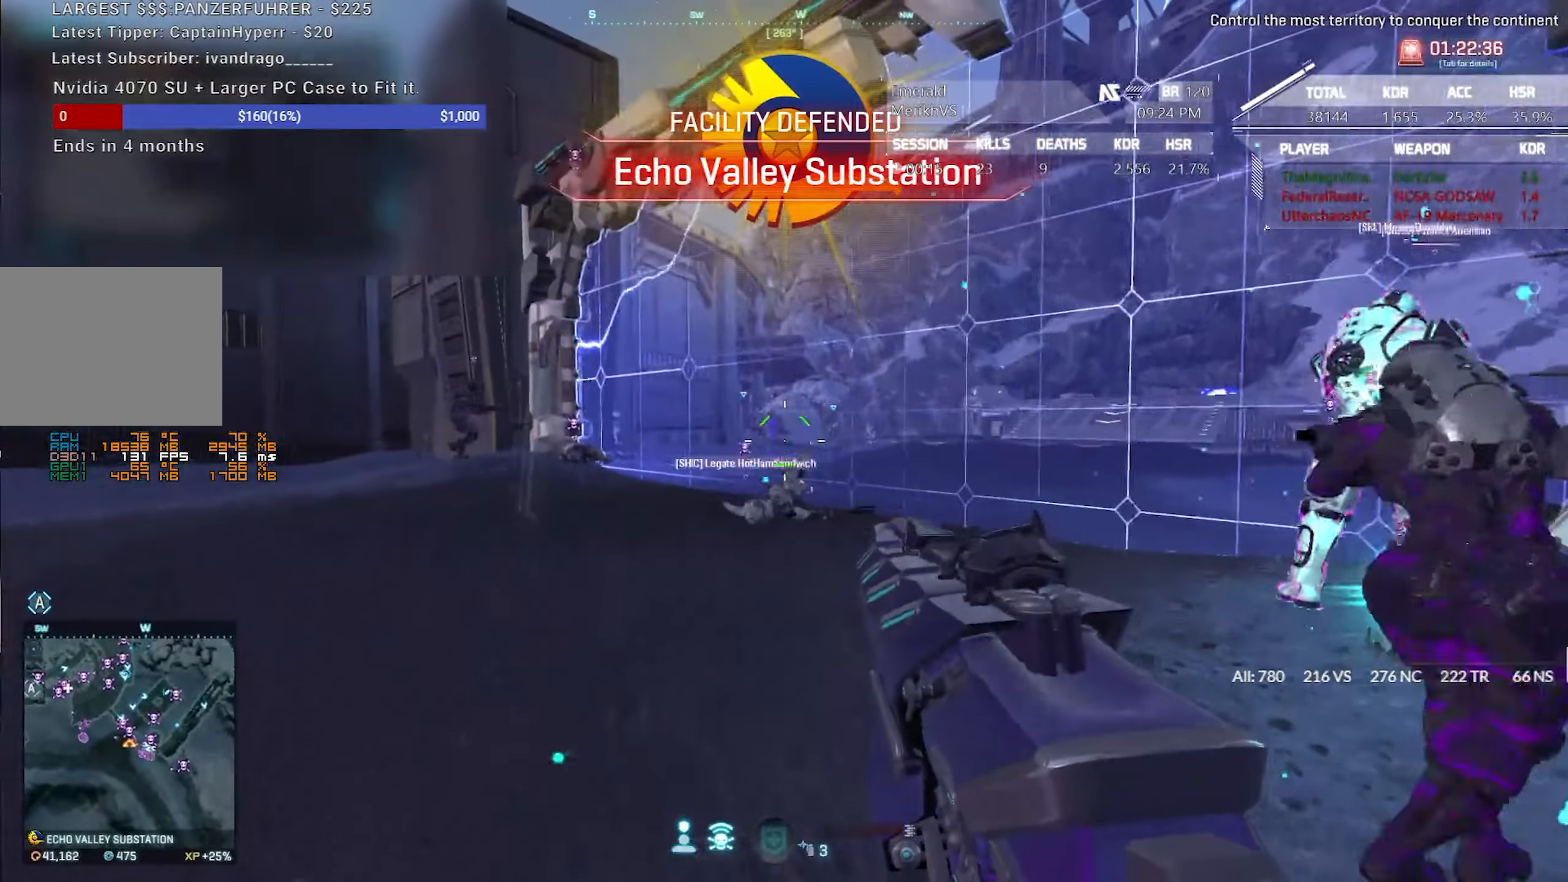
{"keys": ["d"], "mouse": [], "events": [[167, "shift", "down"], [267, "shift", "up"], [317, "d", "up"], [500, "d", "down"], [500, "w", "up"]]}
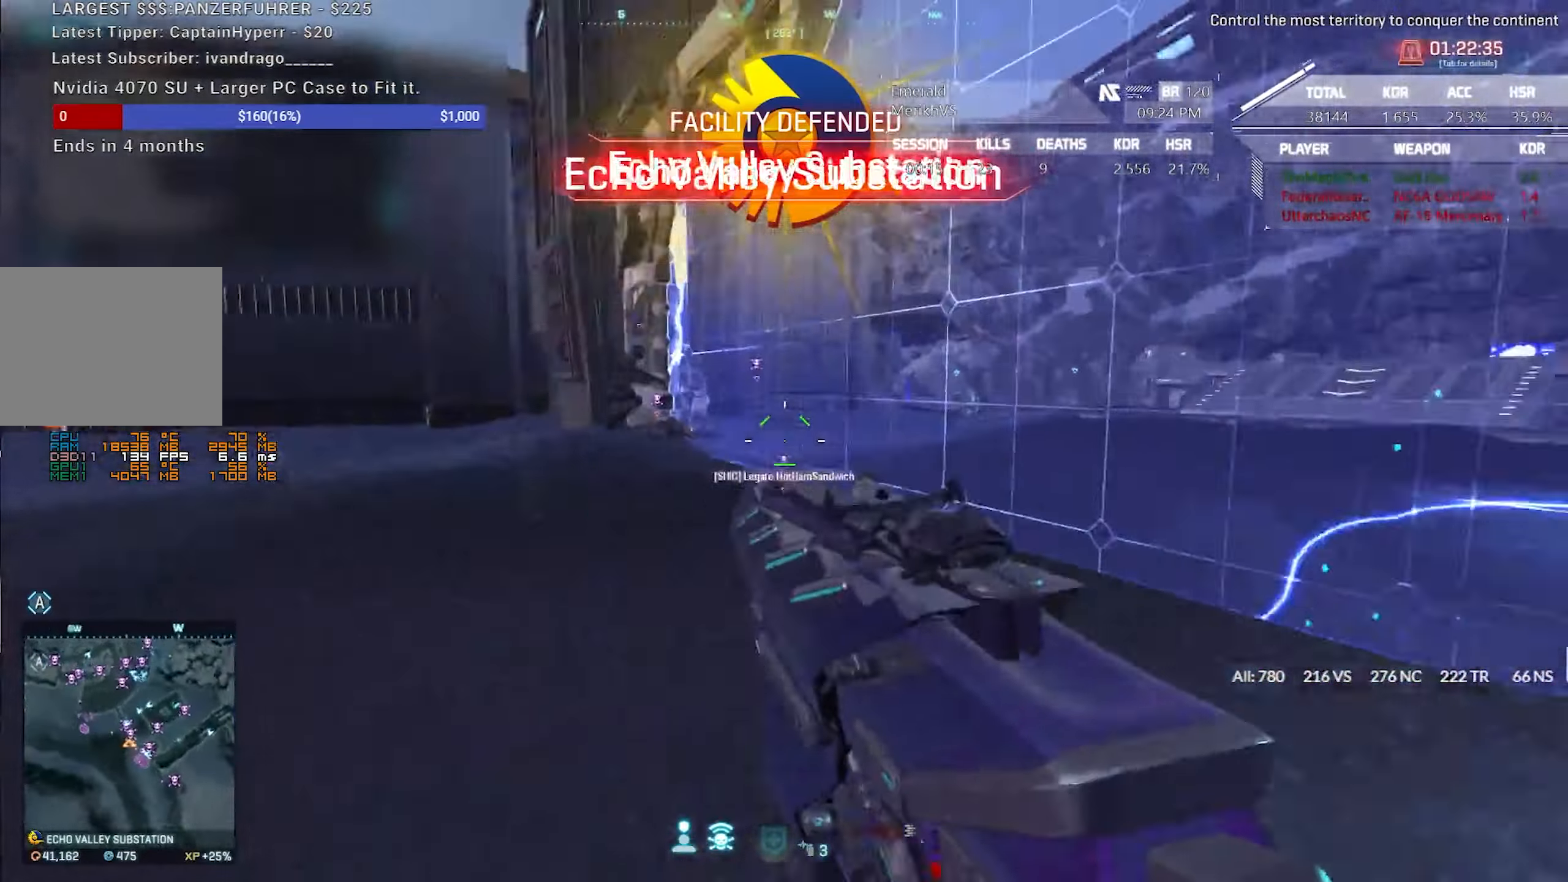
{"keys": ["a"], "mouse": ["right"], "events": [[133, "mouse_right", "down"], [183, "a", "down"], [183, "d", "up"]]}
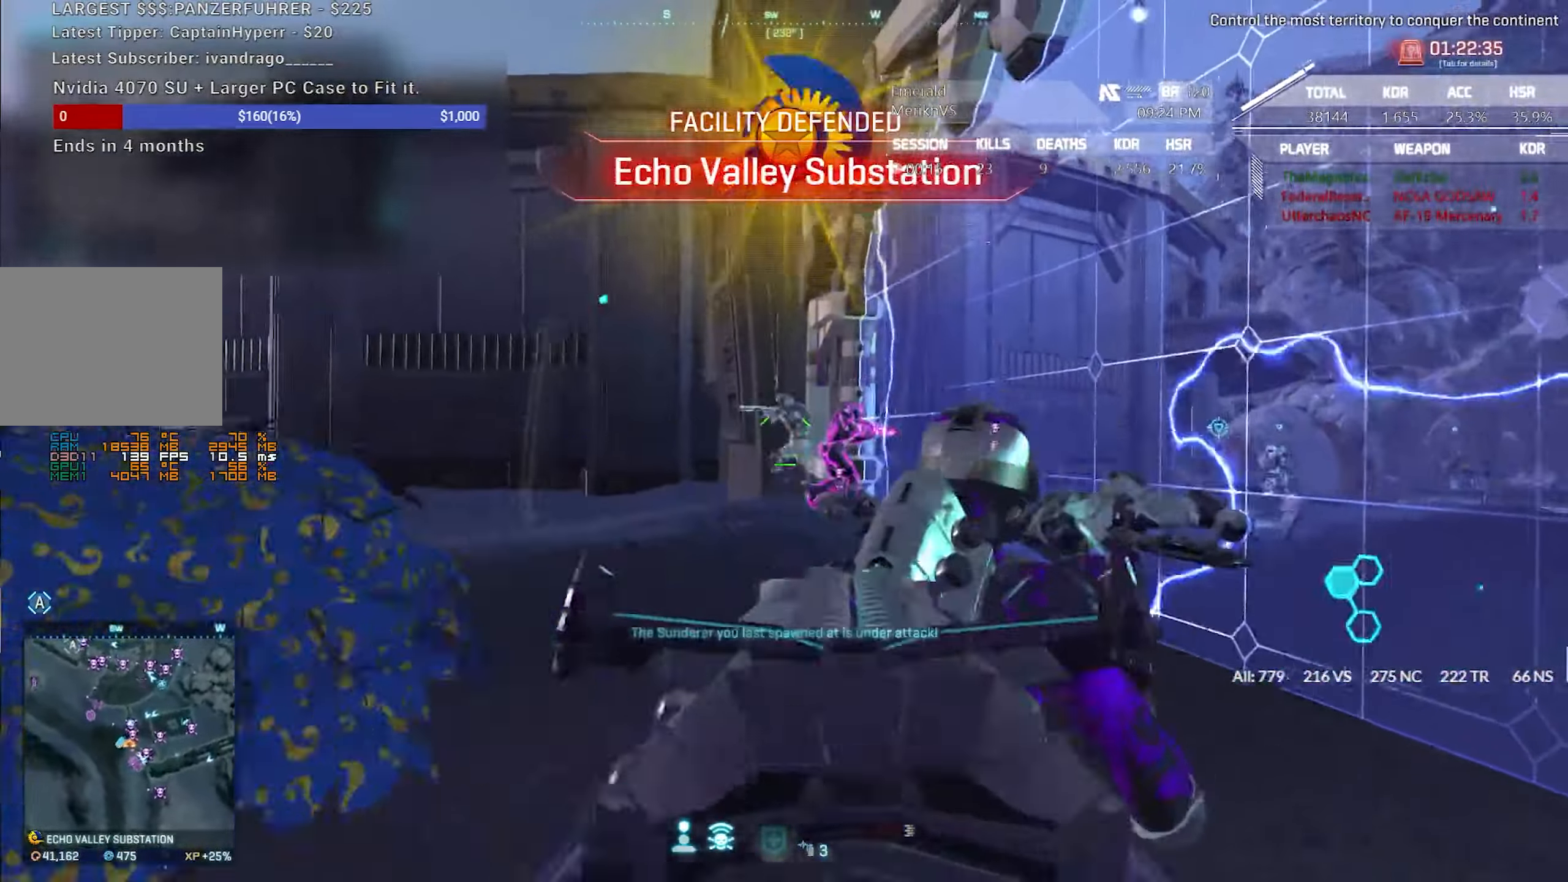
{"keys": ["a"], "mouse": ["left", "right"], "events": [[250, "mouse_left", "down"], [383, "mouse_left", "up"], [483, "mouse_left", "down"]]}
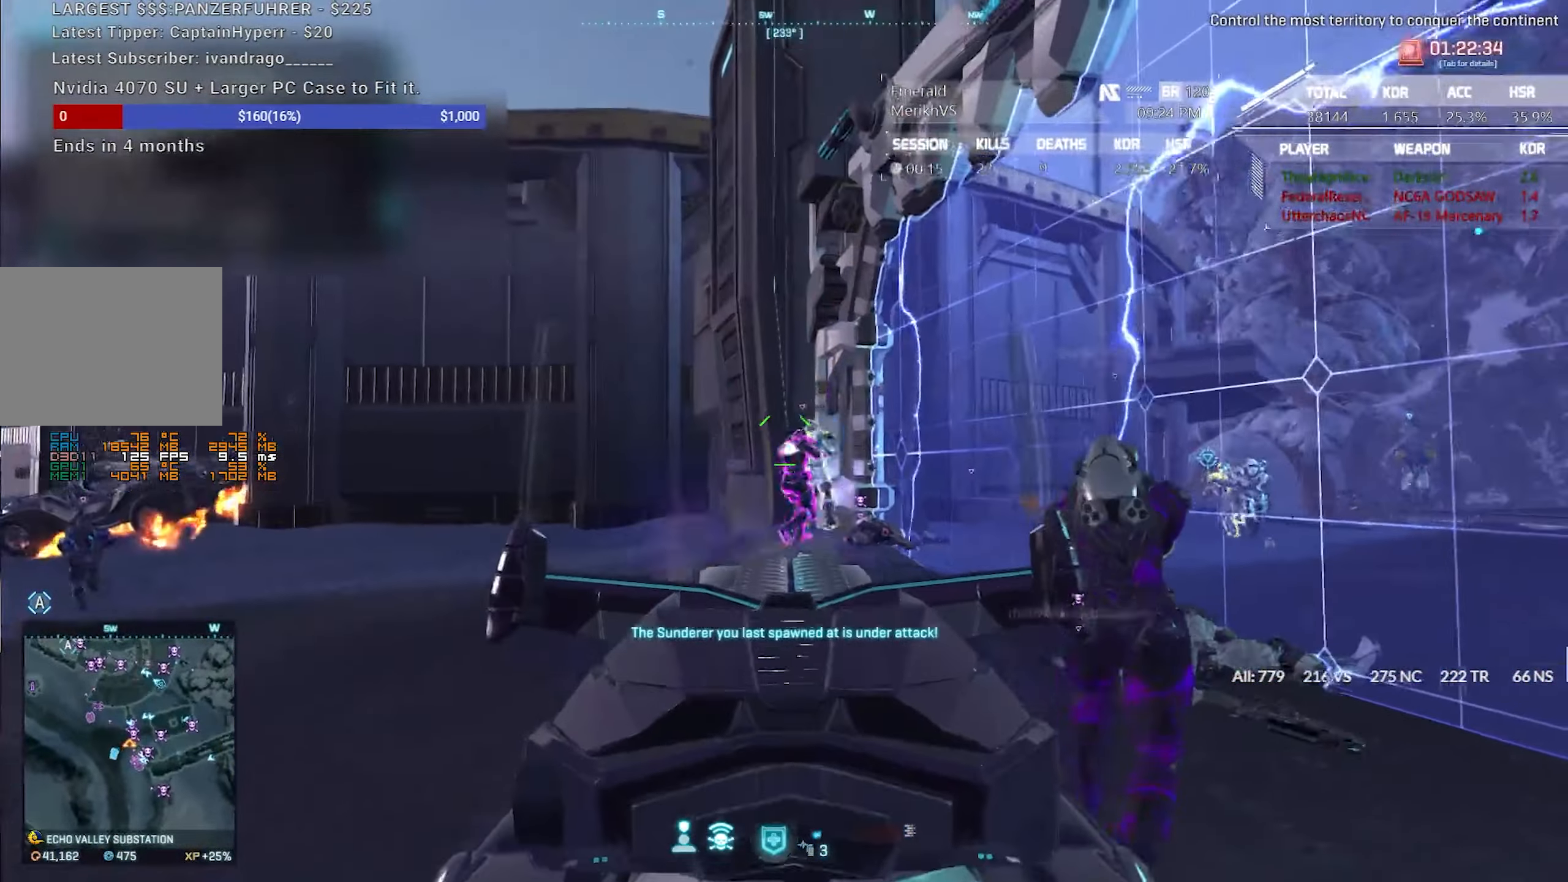
{"keys": ["d", "s"], "mouse": ["right"], "events": [[33, "d", "down"], [33, "mouse_left", "up"], [83, "a", "up"], [117, "mouse_left", "down"], [367, "mouse_left", "up"], [367, "s", "down"]]}
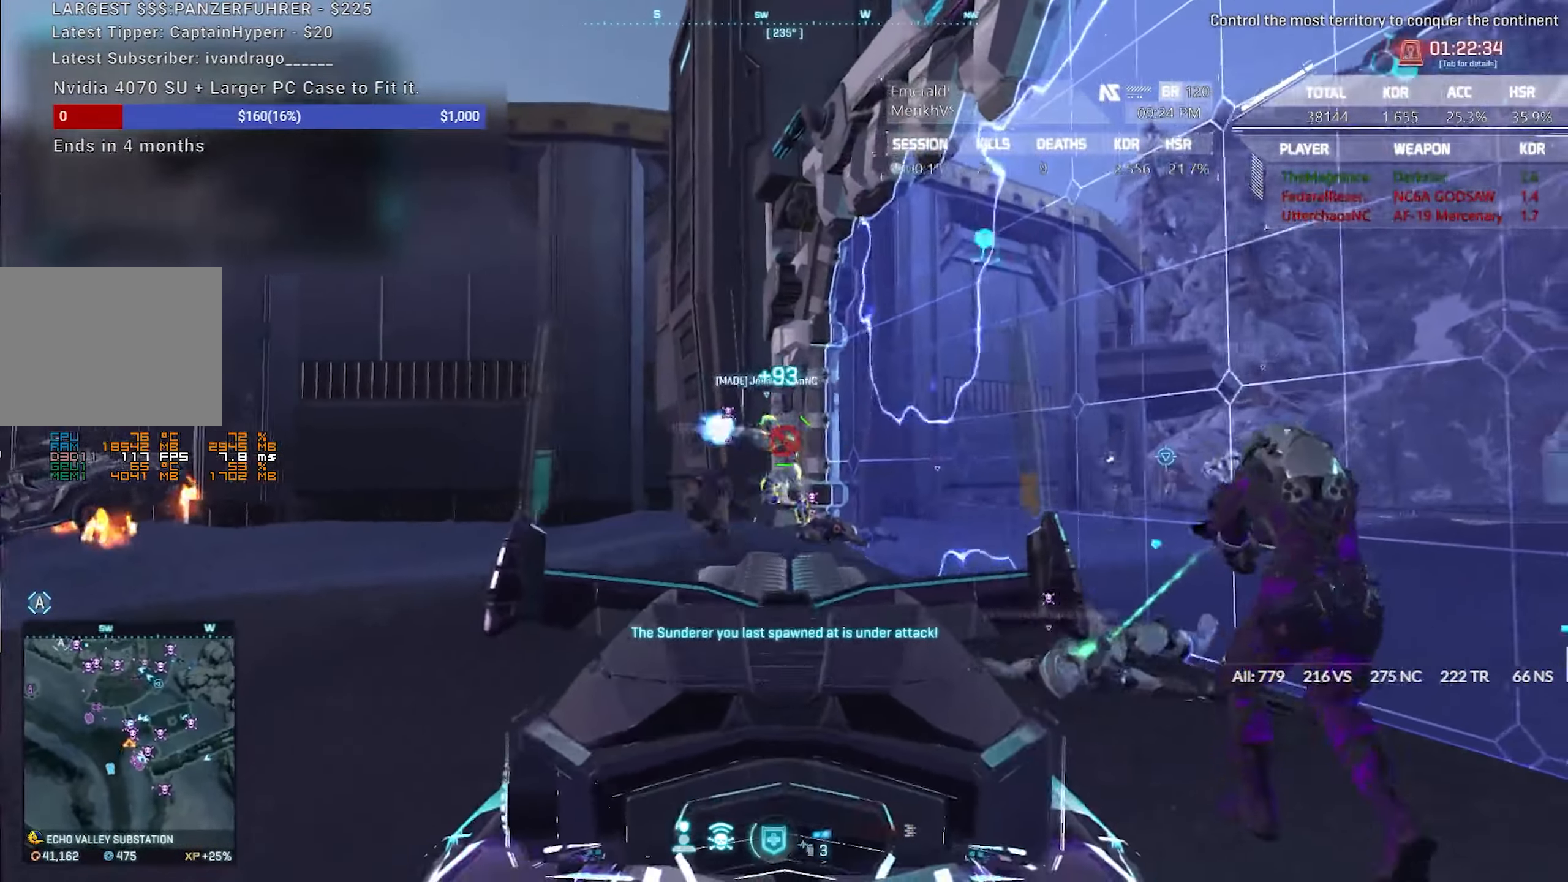
{"keys": ["d", "s"], "mouse": ["left", "right"], "events": [[50, "mouse_left", "down"]]}
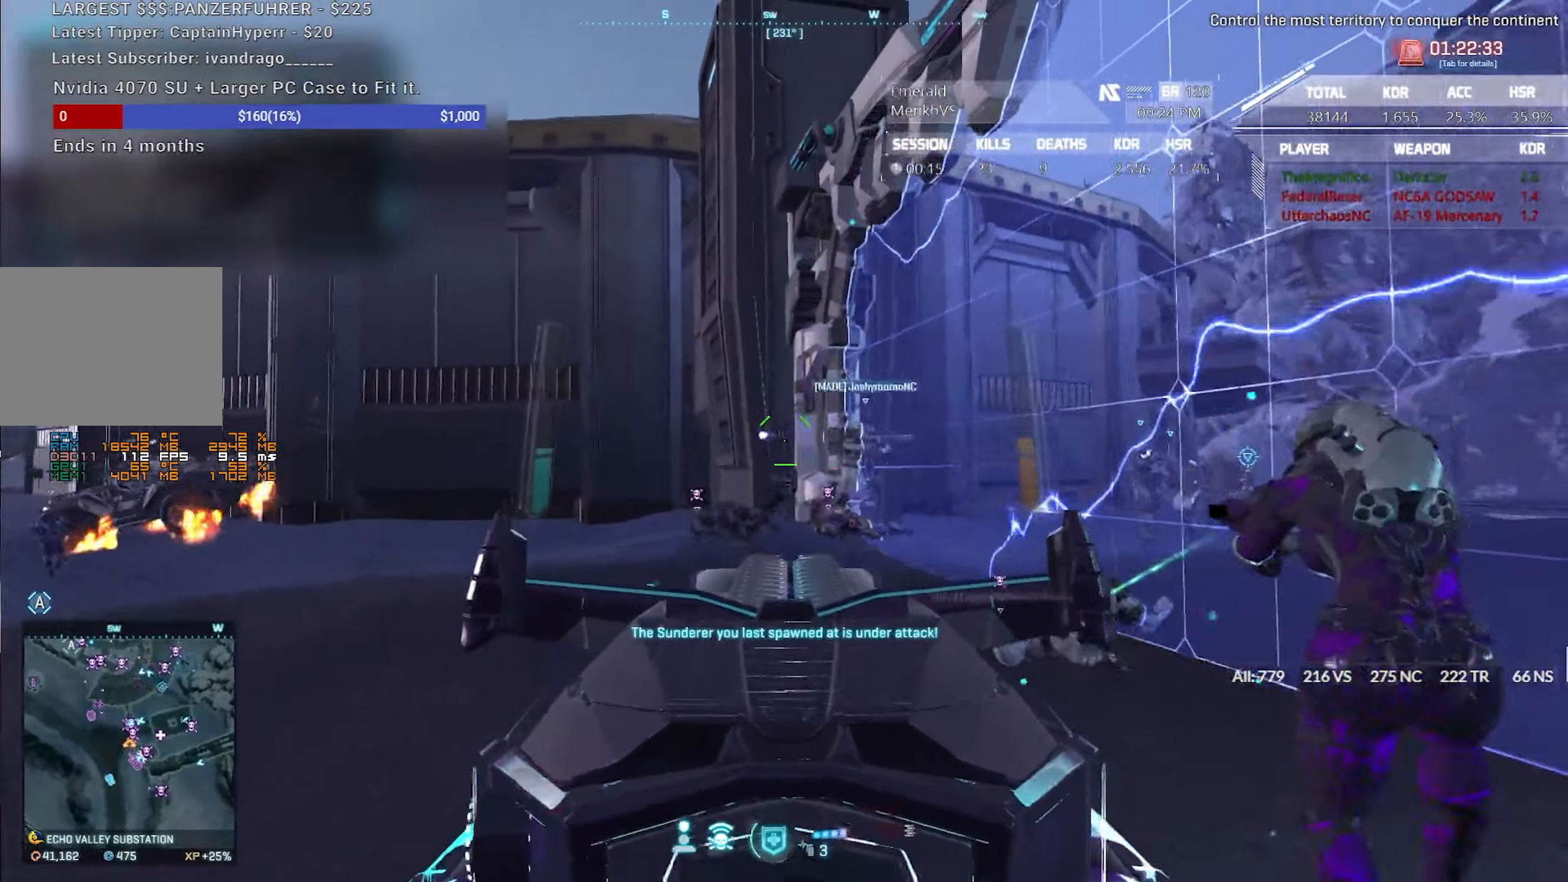
{"keys": ["d", "w"], "mouse": [], "events": [[67, "mouse_left", "up"], [100, "mouse_left", "down"], [150, "a", "down"], [150, "d", "up"], [333, "a", "up"], [333, "d", "down"], [333, "mouse_left", "up"], [333, "s", "up"], [433, "mouse_right", "up"], [433, "w", "down"]]}
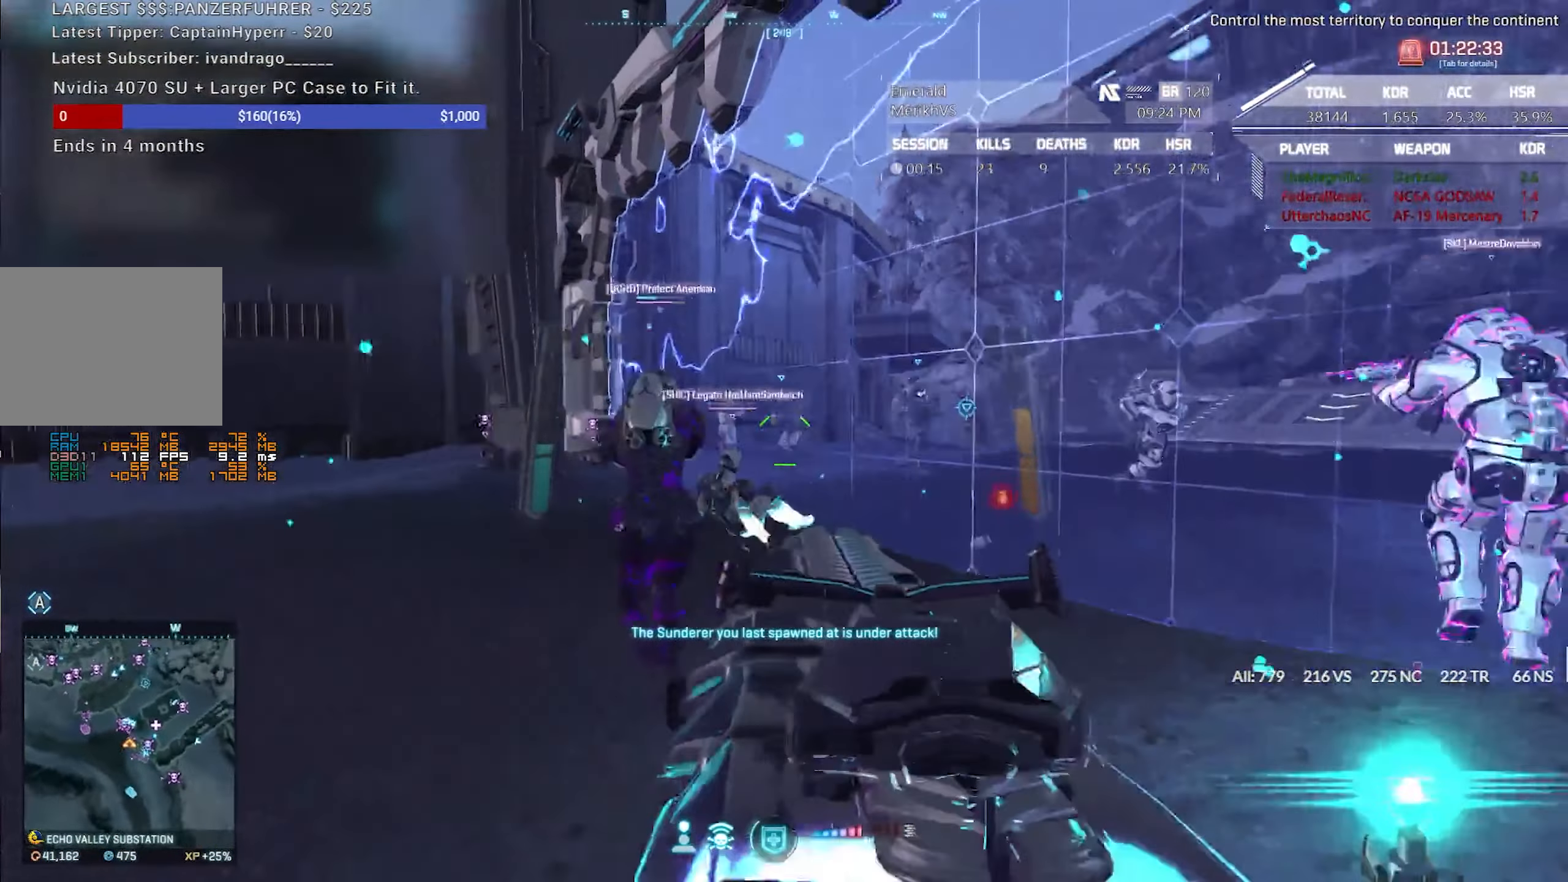
{"keys": ["d", "s"], "mouse": [], "events": [[167, "d", "up"], [217, "w", "up"], [267, "g", "down"], [350, "g", "up"], [400, "s", "down"], [500, "d", "down"]]}
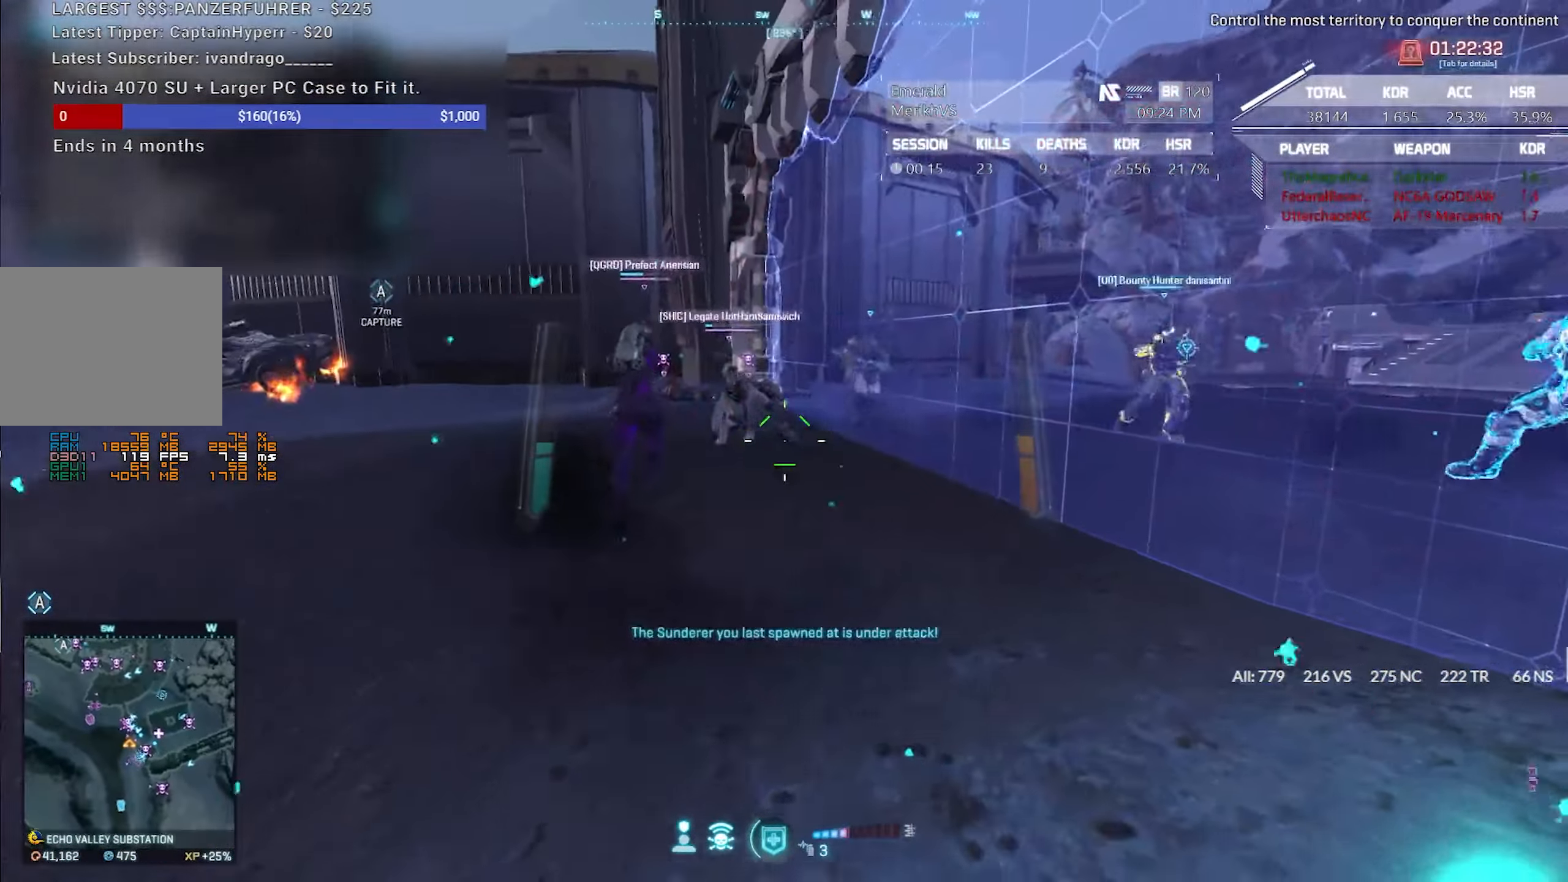
{"keys": ["d", "s"], "mouse": [], "events": [[183, "d", "up"], [417, "d", "down"]]}
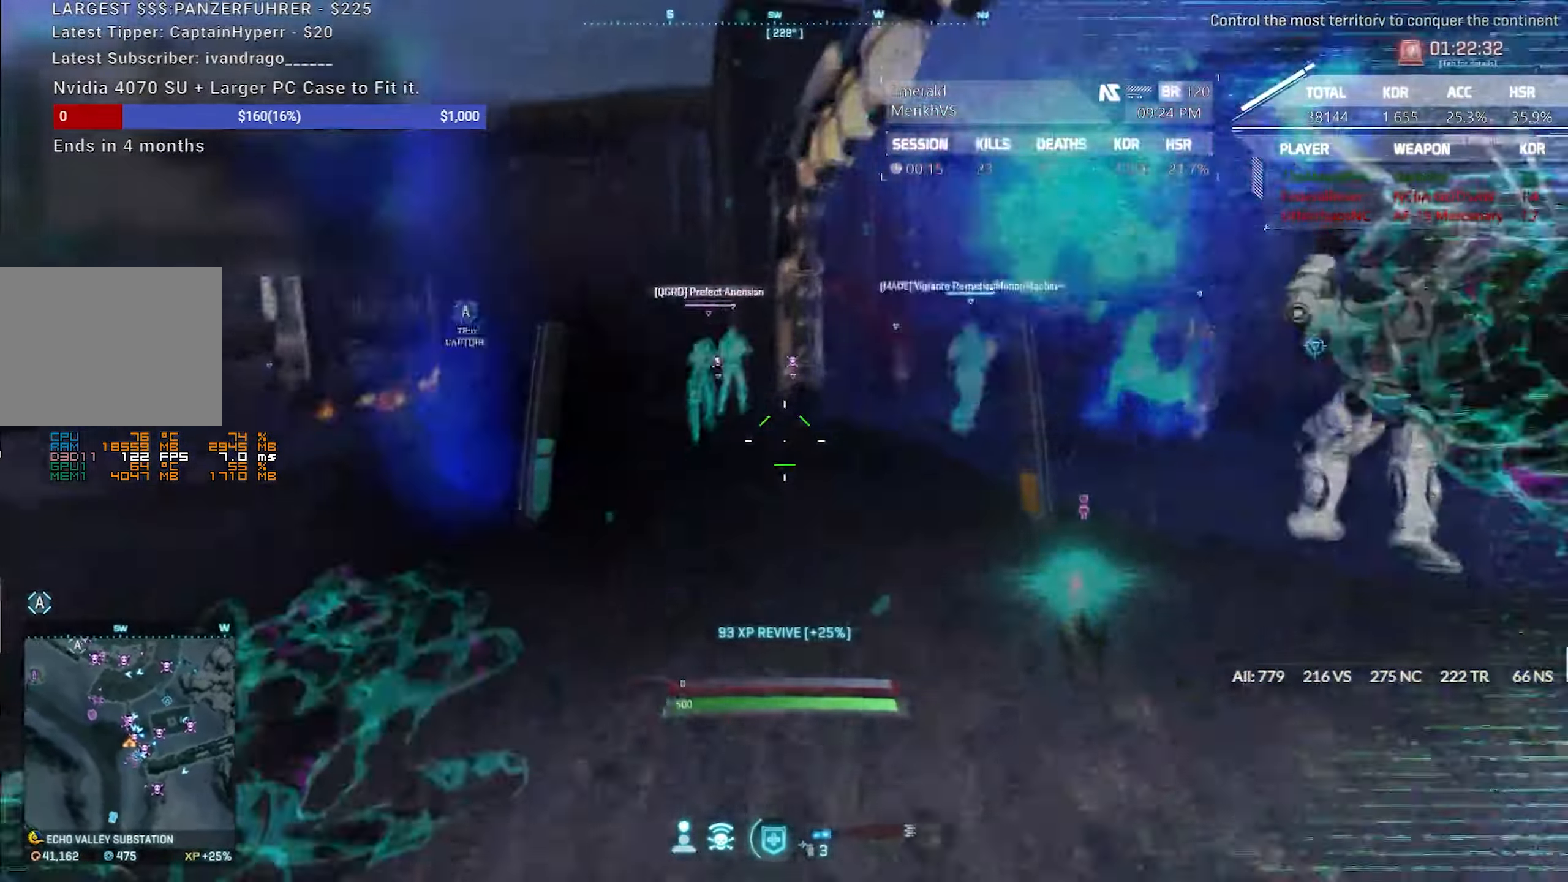
{"keys": ["shift", "w"], "mouse": [], "events": [[150, "s", "up"], [200, "w", "down"], [250, "shift", "down"], [433, "d", "up"]]}
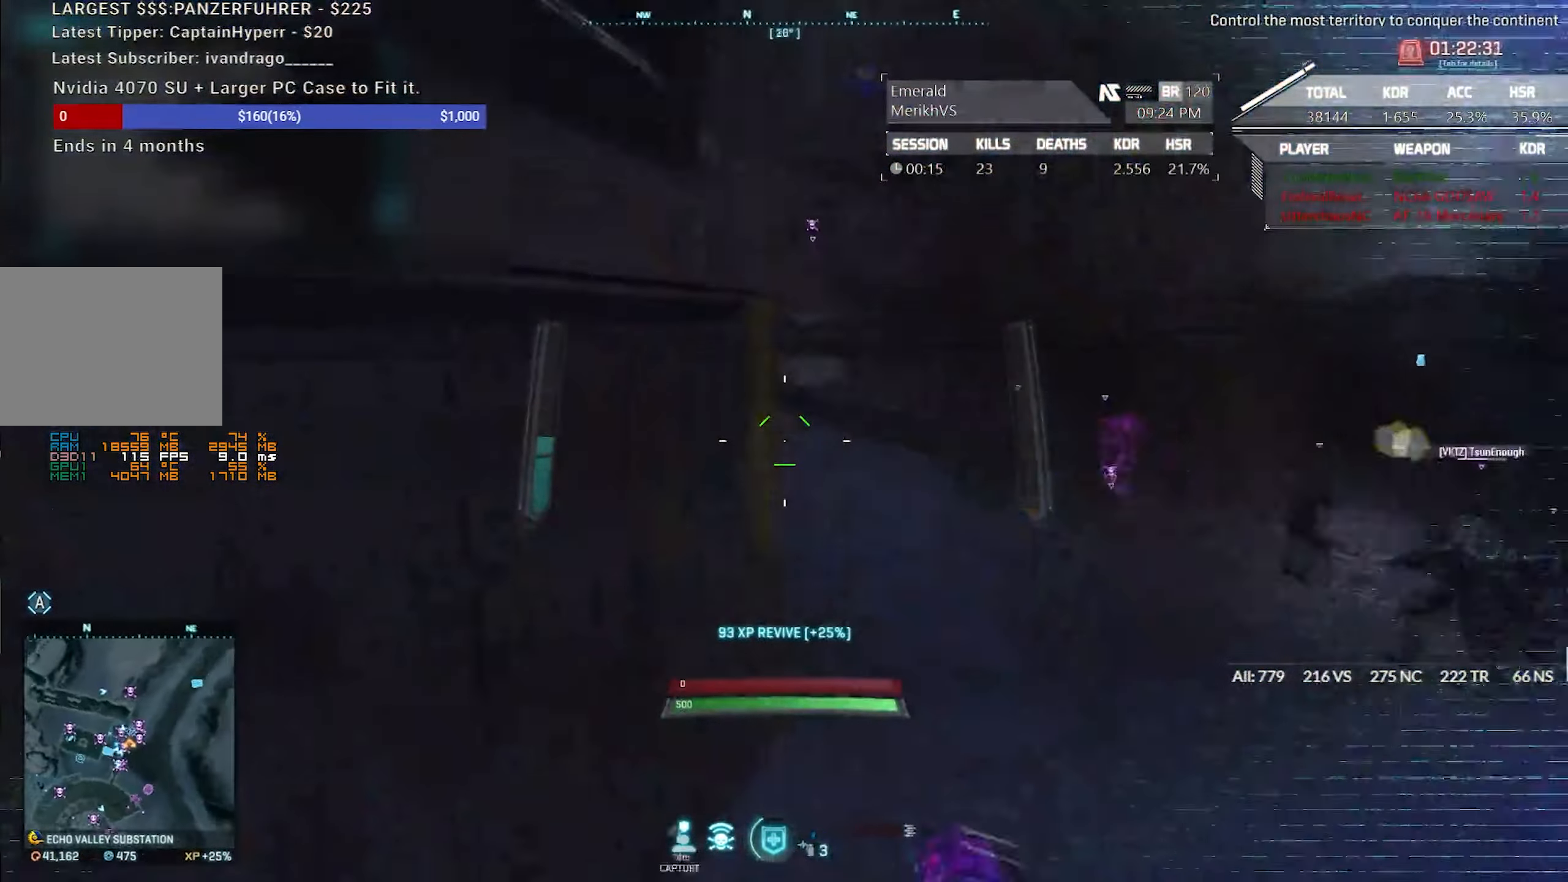
{"keys": ["shift", "w"], "mouse": [], "events": [[83, "r", "down"], [167, "r", "up"], [267, "r", "down"], [317, "r", "up"], [400, "r", "down"], [500, "r", "up"]]}
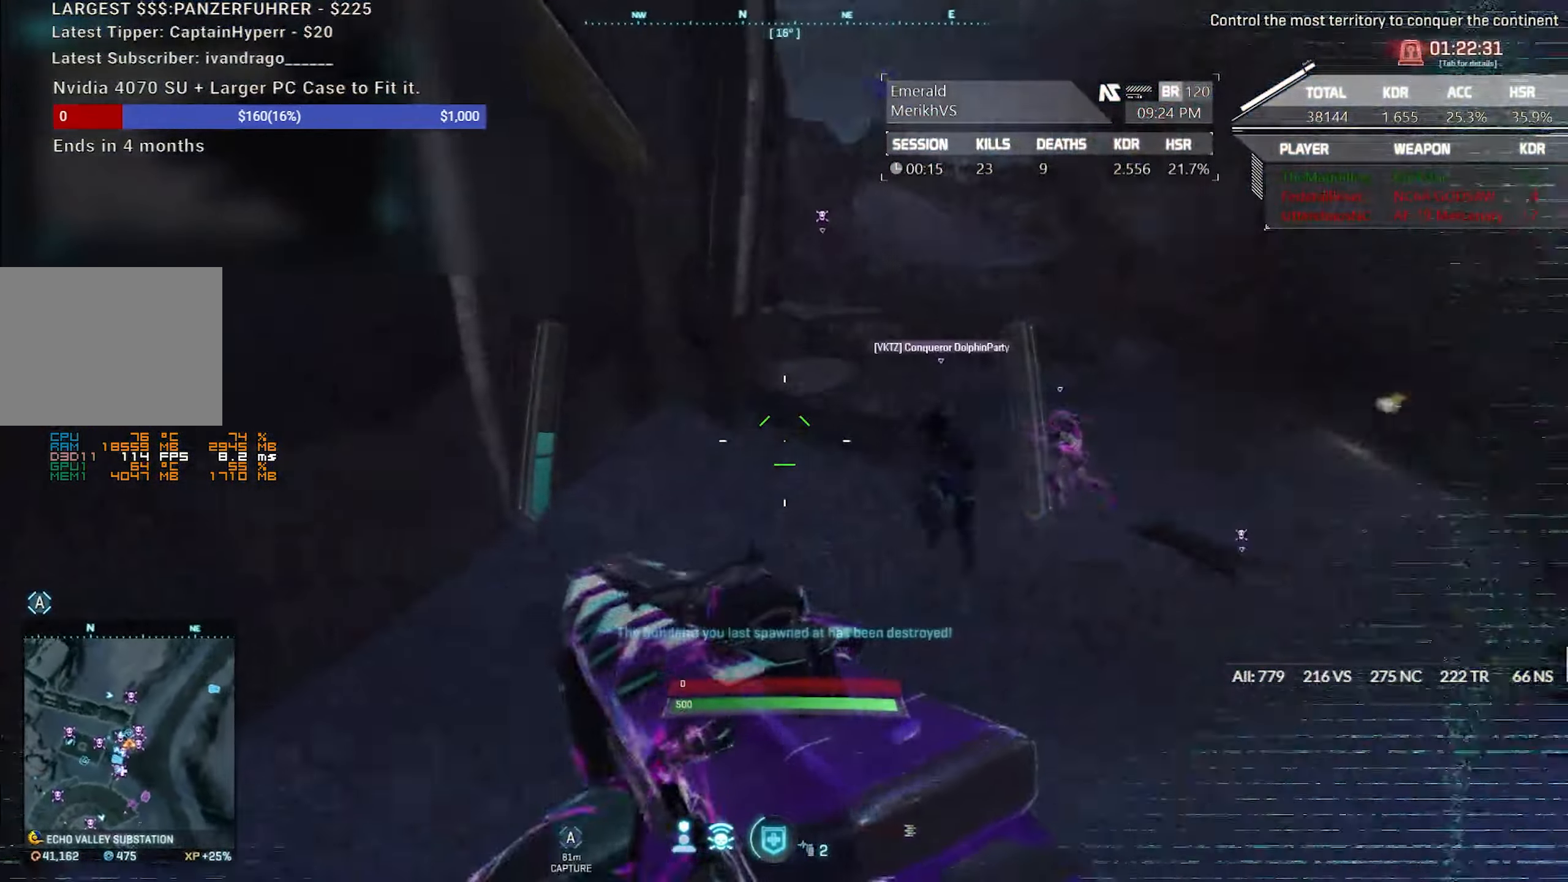
{"keys": ["a", "r", "shift", "w"], "mouse": [], "events": [[50, "r", "down"], [133, "r", "up"], [183, "a", "down"], [233, "r", "down"], [333, "r", "up"], [367, "r", "down"]]}
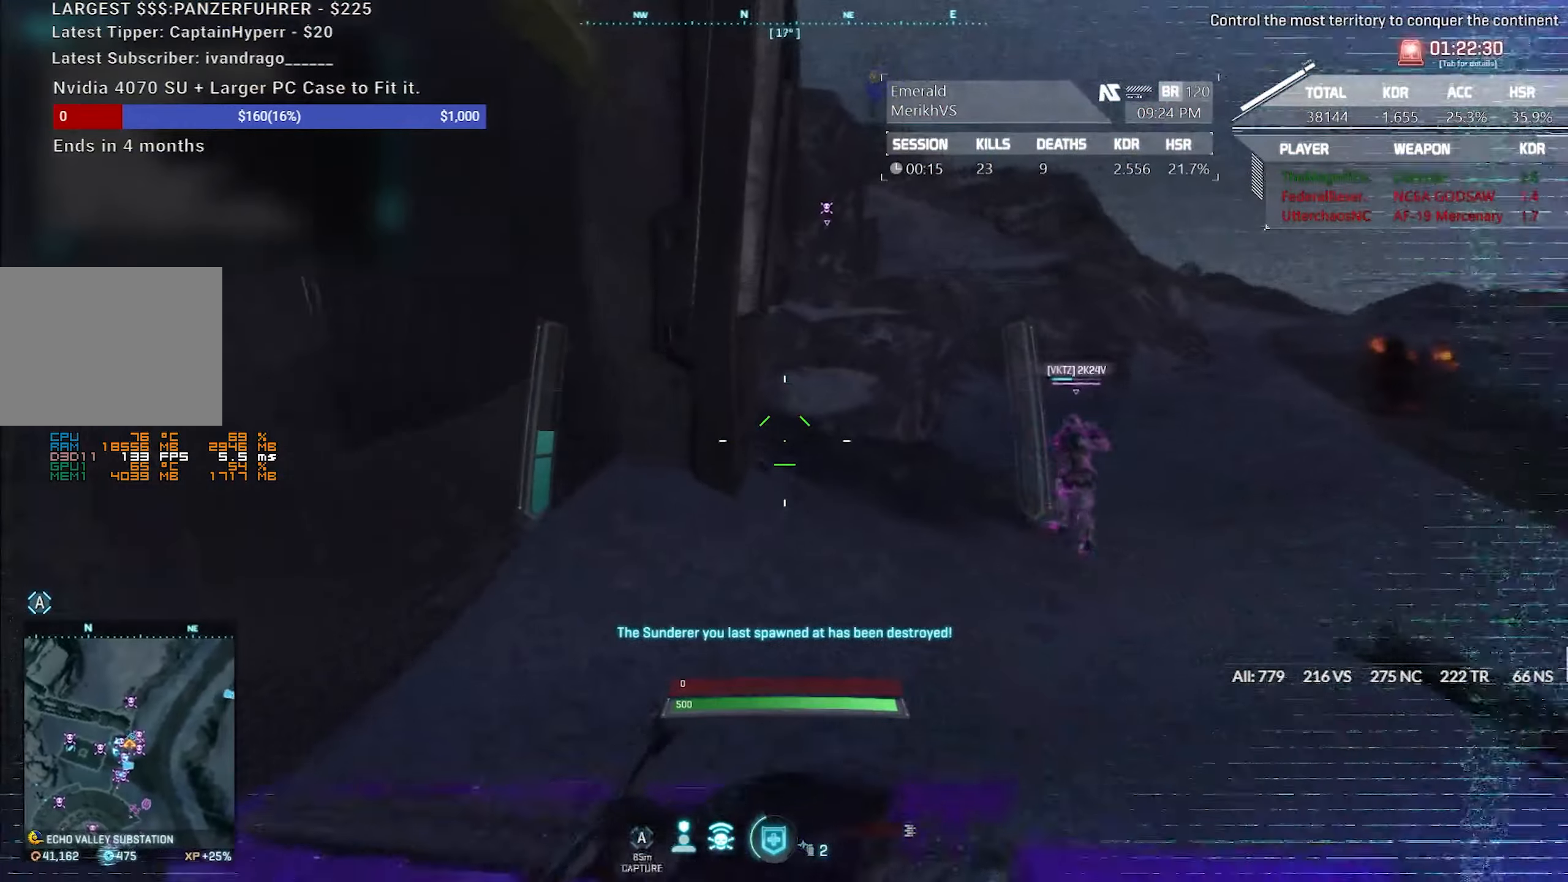
{"keys": ["a", "shift", "w"], "mouse": [], "events": [[17, "r", "up"], [67, "r", "down"], [100, "a", "up"], [200, "r", "up"], [300, "a", "down"]]}
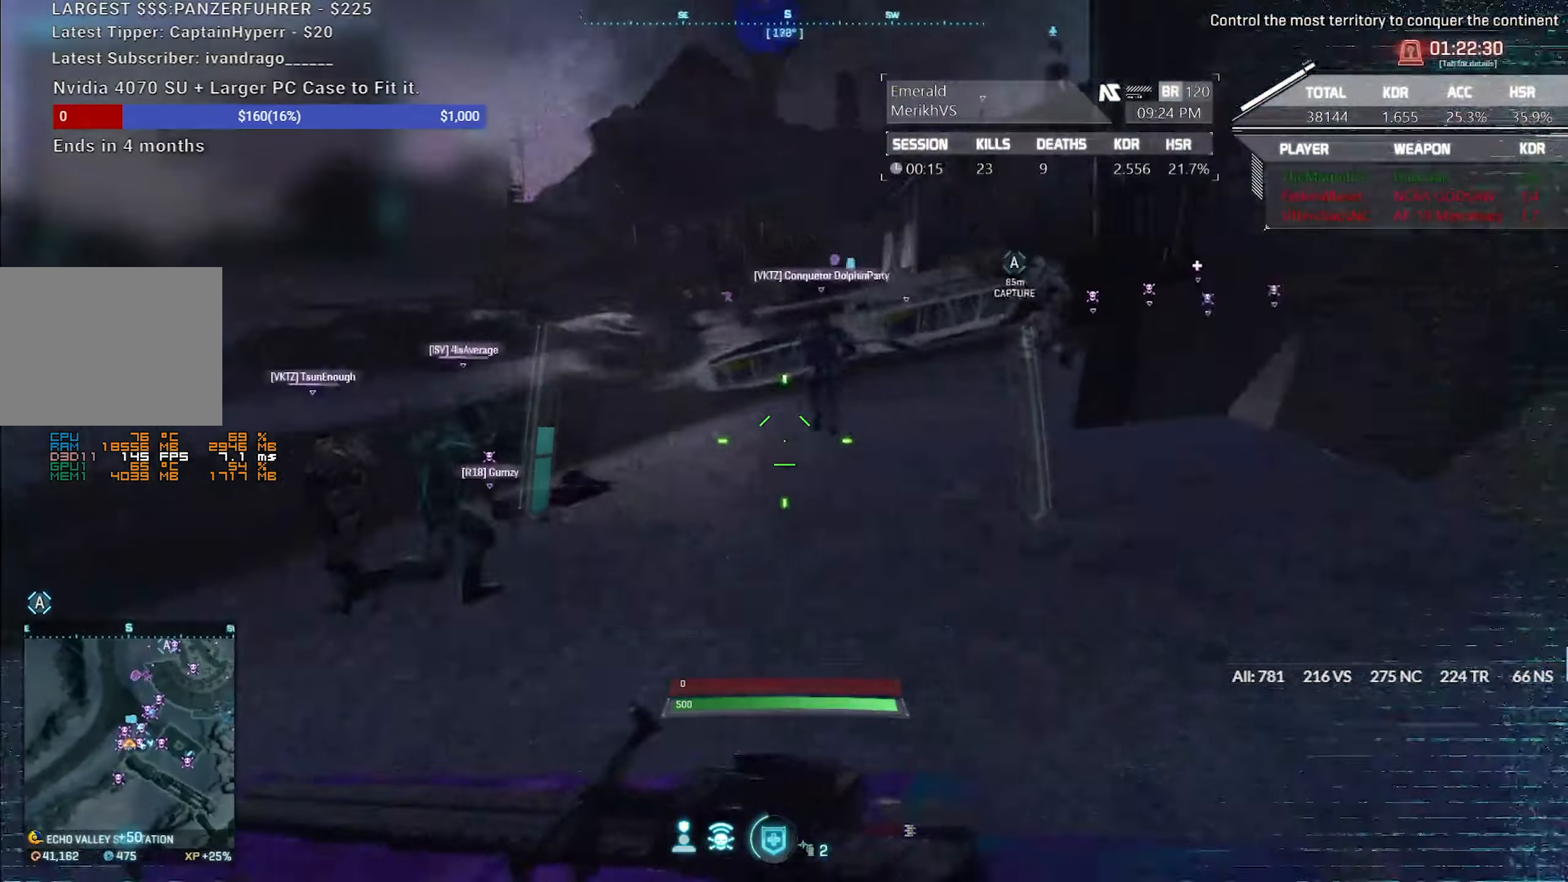
{"keys": ["q", "w"], "mouse": [], "events": [[33, "w", "up"], [83, "shift", "up"], [317, "a", "up"], [317, "w", "down"], [400, "q", "down"]]}
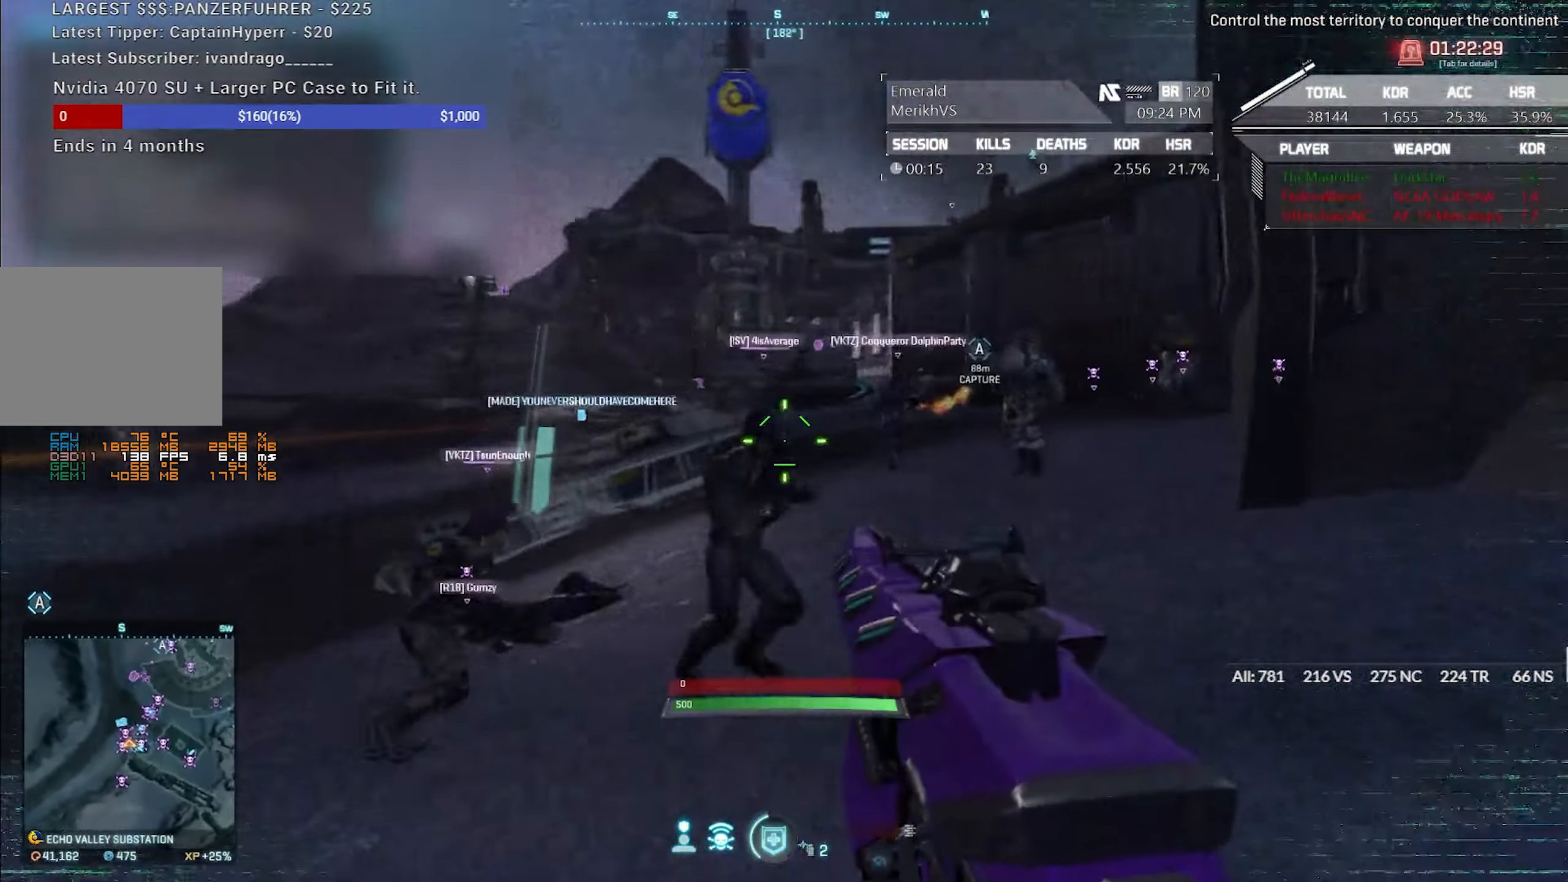
{"keys": ["w"], "mouse": ["right"], "events": [[50, "q", "up"], [83, "d", "down"], [183, "mouse_right", "down"], [417, "d", "up"]]}
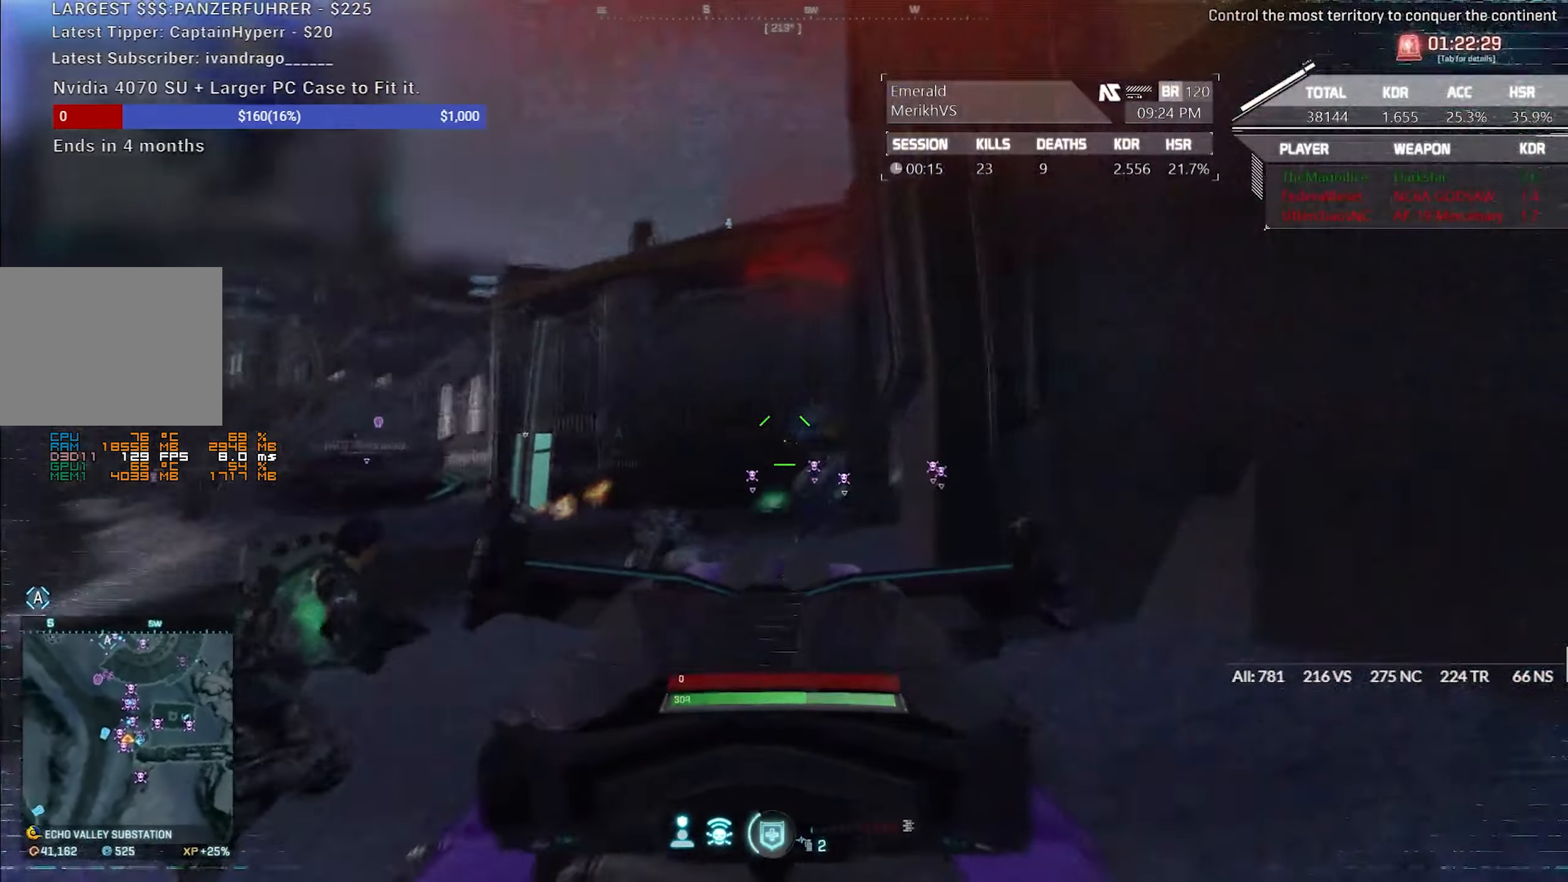
{"keys": ["d"], "mouse": ["right"], "events": [[17, "mouse_left", "down"], [200, "a", "down"], [200, "w", "up"], [433, "d", "down"], [483, "a", "up"], [483, "mouse_left", "up"]]}
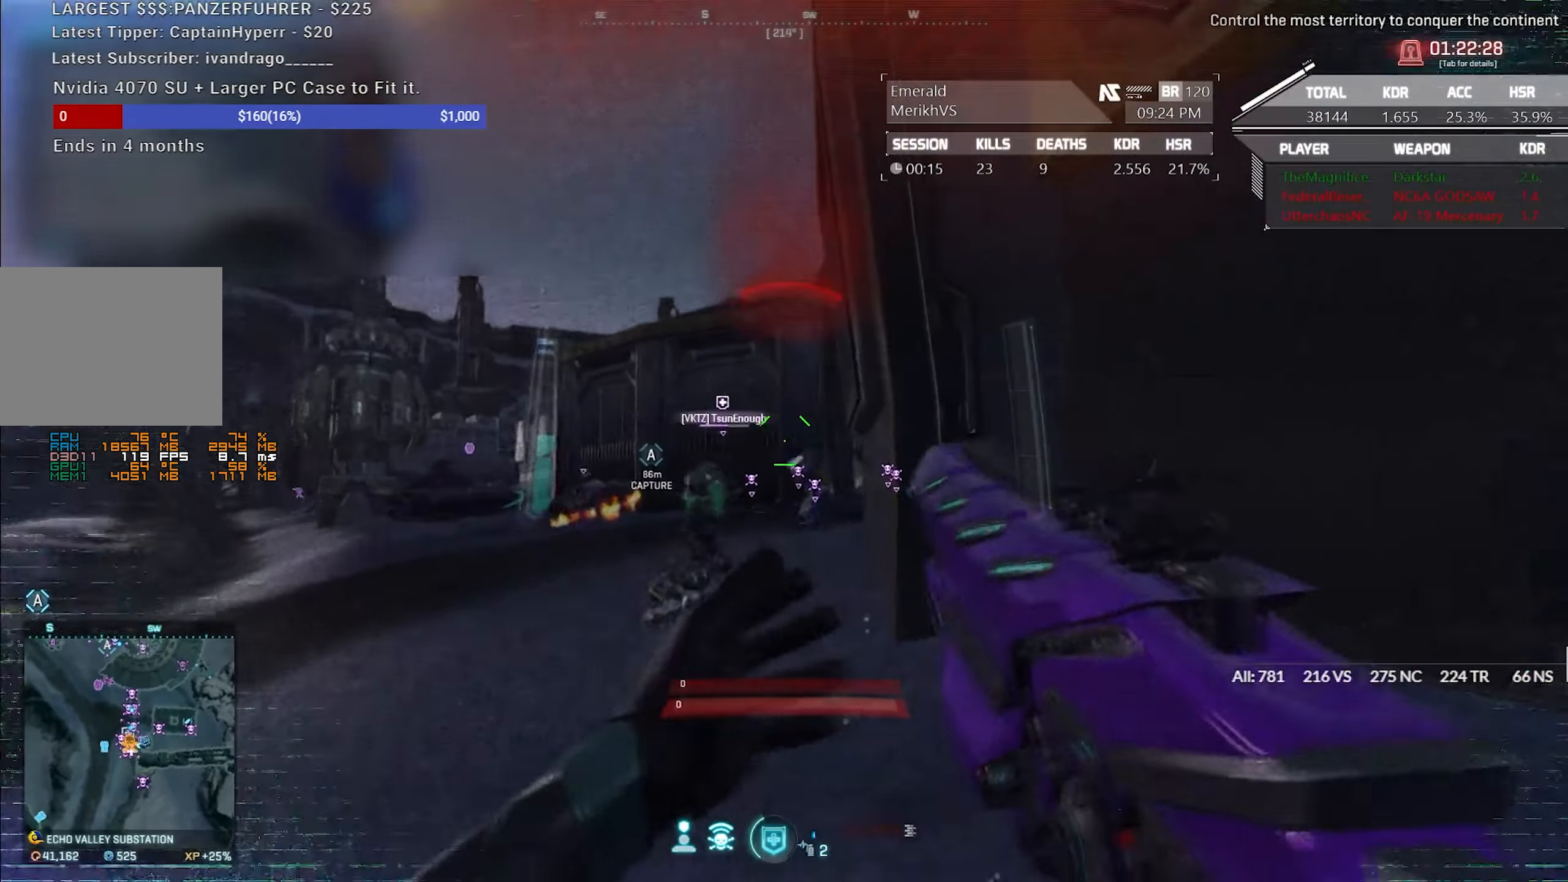
{"keys": [], "mouse": ["left"], "events": [[83, "mouse_left", "down"], [83, "mouse_right", "up"], [117, "d", "up"], [267, "mouse_left", "up"], [500, "mouse_left", "down"]]}
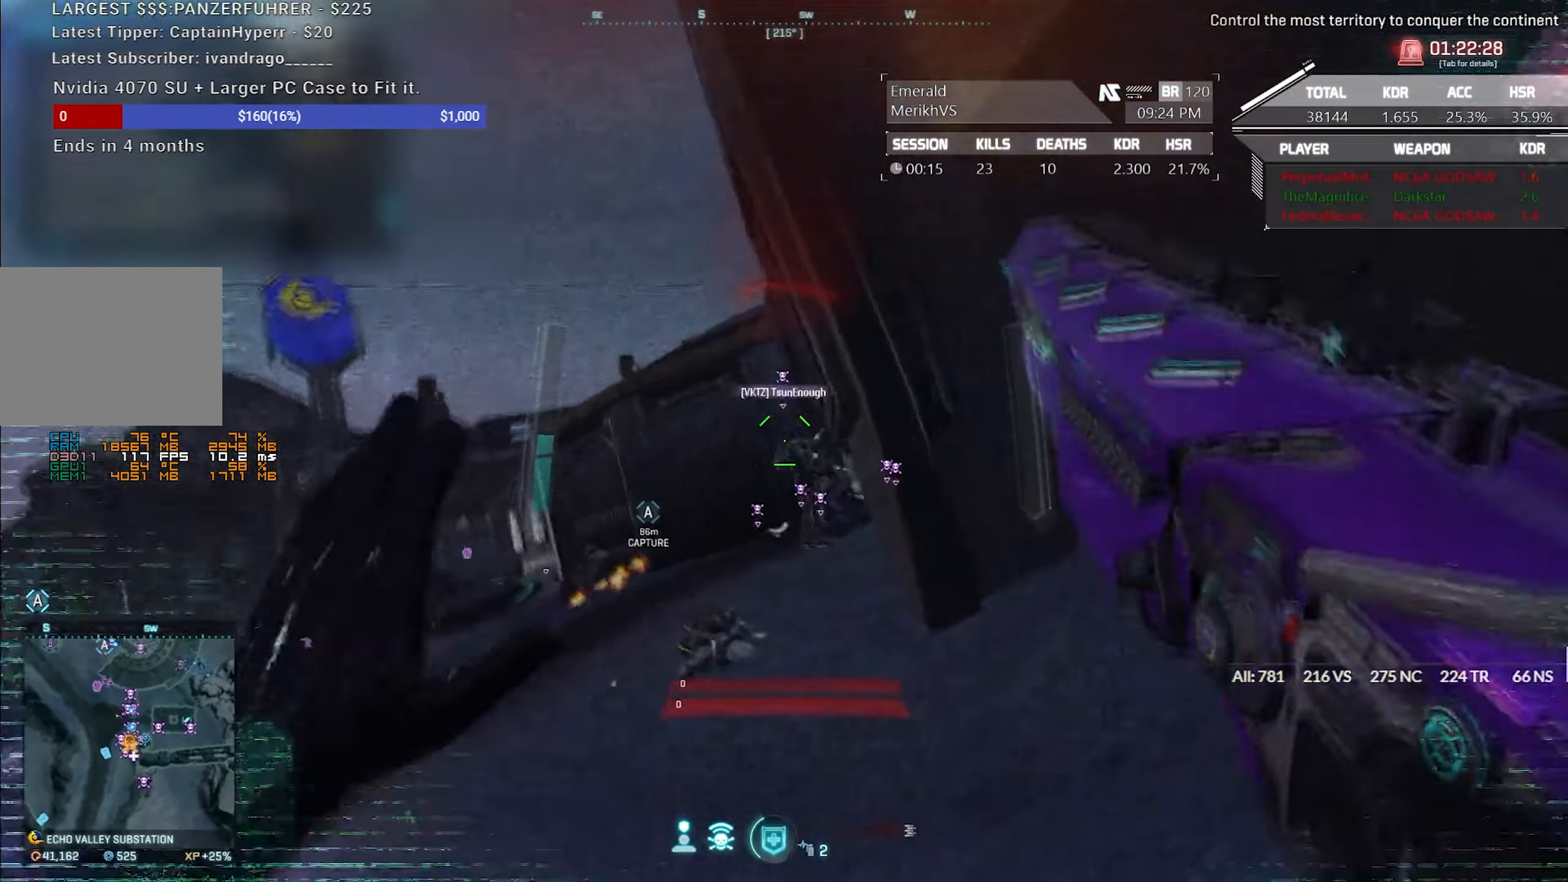
{"keys": [], "mouse": [], "events": [[50, "mouse_left", "up"], [233, "mouse_left", "down"], [367, "mouse_left", "up"]]}